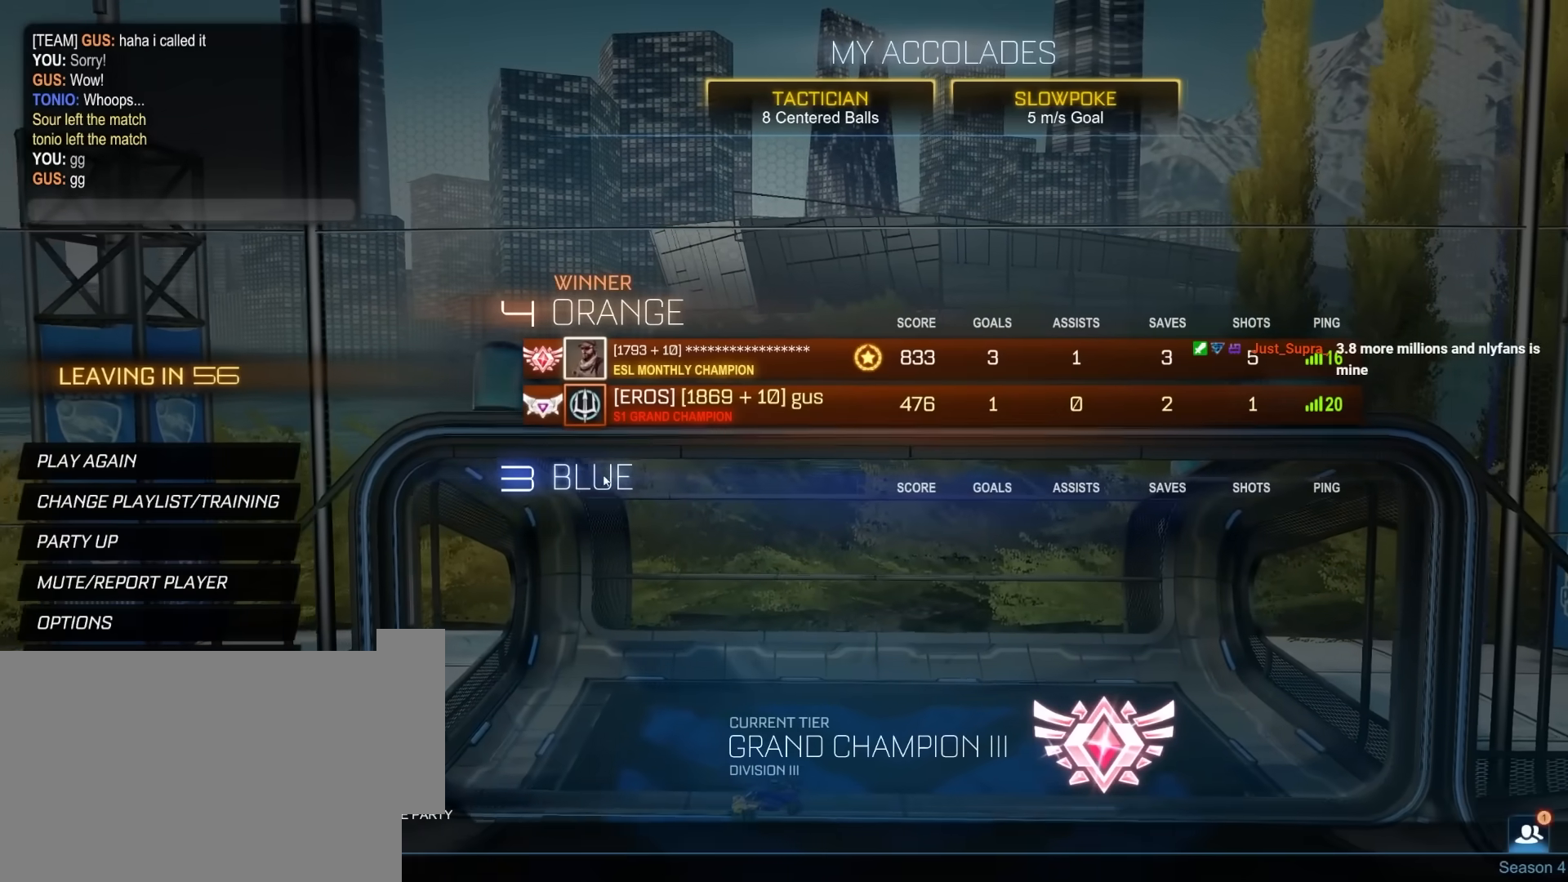
Gameplay with keyboard and mouse; each line is a JSON object with the keys and mouse buttons held at the frame after it. "events" lists presses ("down") and releases ("up") of "1", "2", "3", "4", "5", "a", "alt", "c", "caps_lock", "ctrl", "d", "e", "f", "g", "q", "r", "s", "shift", "space", "t", "tab", "v", "w", "x", "z", "mouse_left", "mouse_wheel" and "mouse_right" between this image and that frame as [ms after this image, input, new state], when the widget could be followed in between. "mouse_left", "mouse_wheel", "mouse_right" = the "left", "wheel", "right" buttons of the "mouse" list. No other keys are recorded. "wheel" means that the mouse wheel is clicked or scrolled. "mouse_move" is the direction in which the mouse moves at that frame (one of eight, or "still"), when it could be read.
{"keys": [], "mouse": [], "mouse_move": "down-left", "events": []}
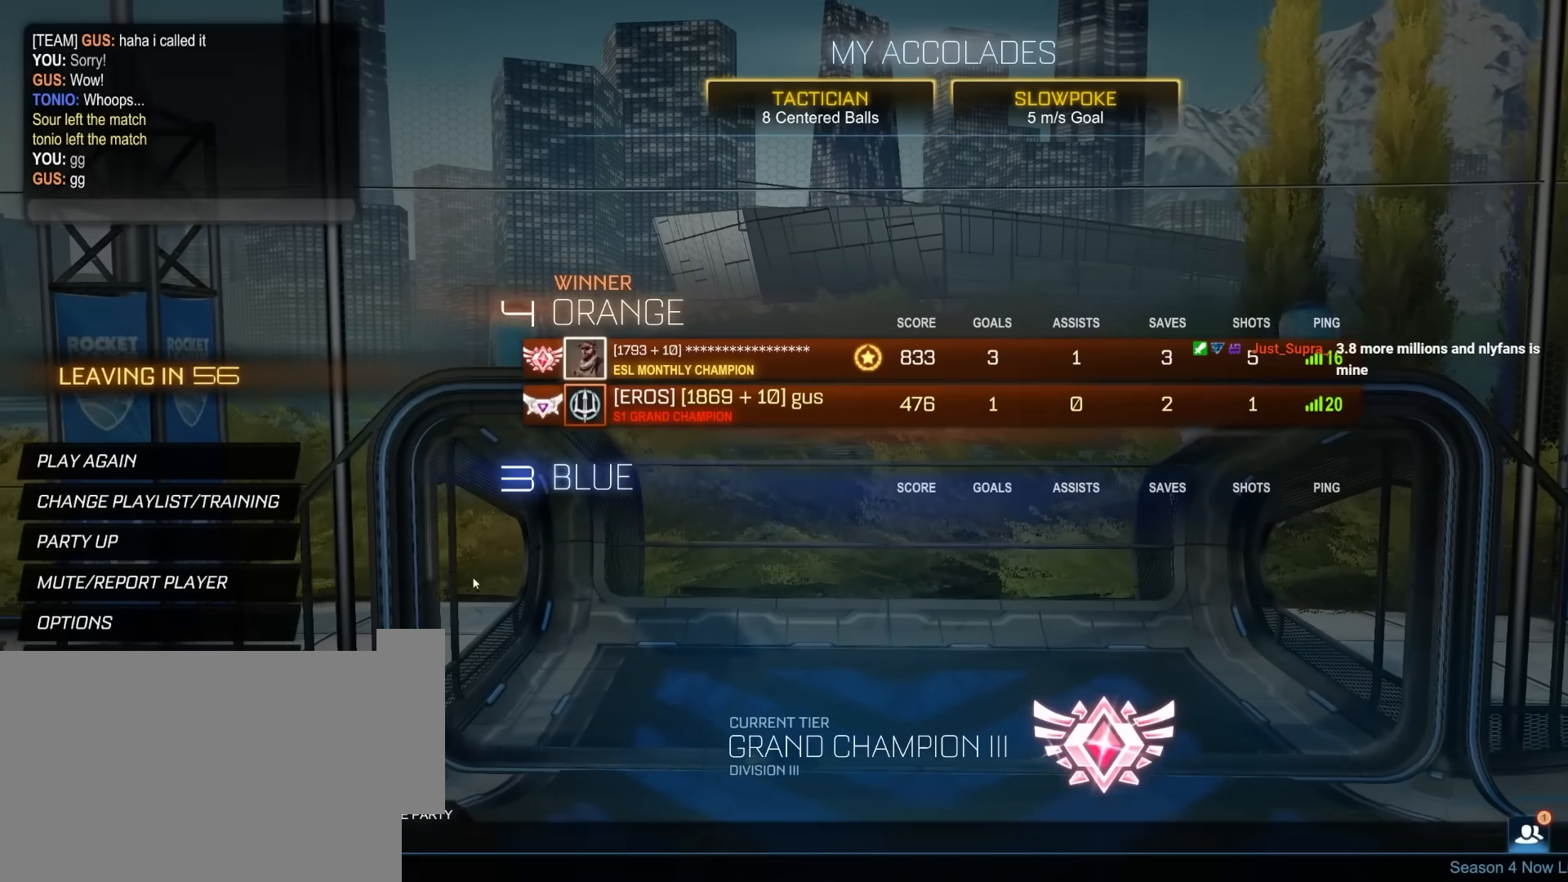
{"keys": [], "mouse": [], "mouse_move": "down-right", "events": []}
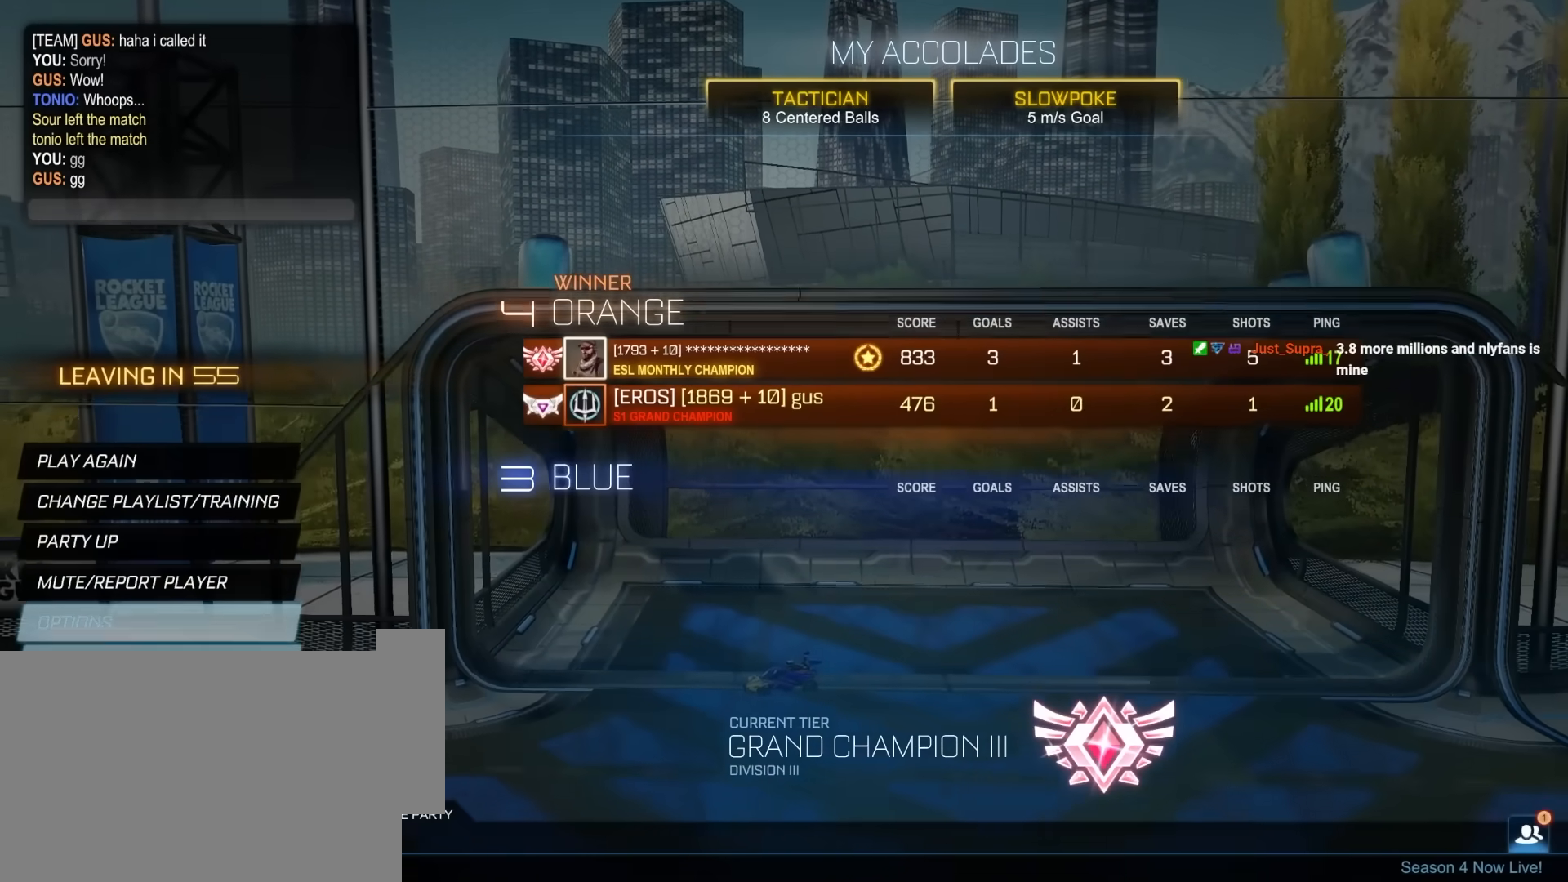
{"keys": [], "mouse": [], "mouse_move": "down", "events": []}
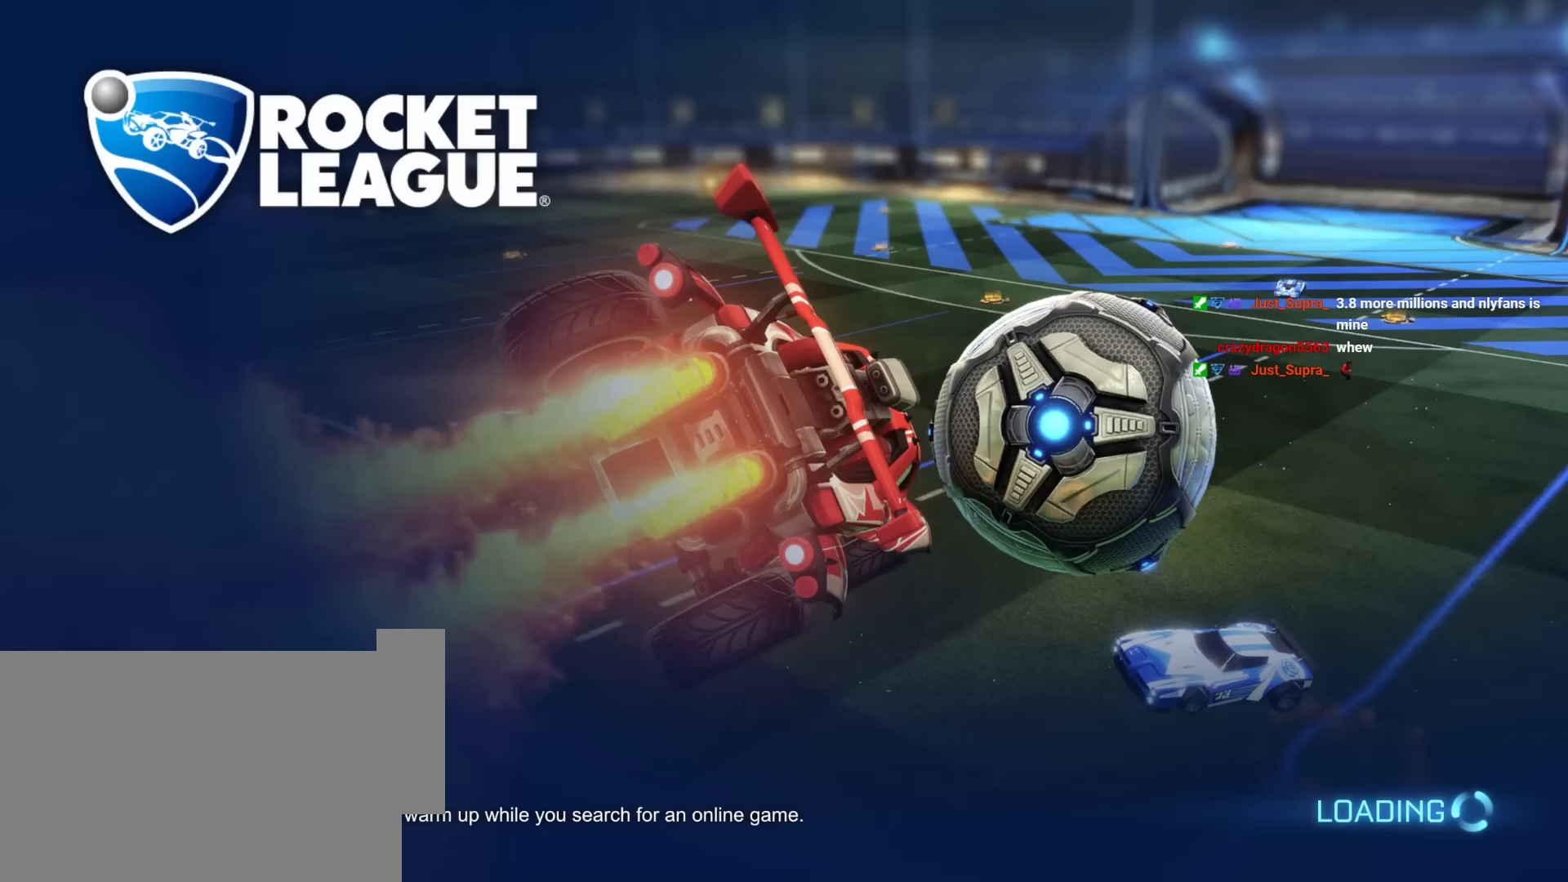
{"keys": [], "mouse": [], "mouse_move": "still", "events": []}
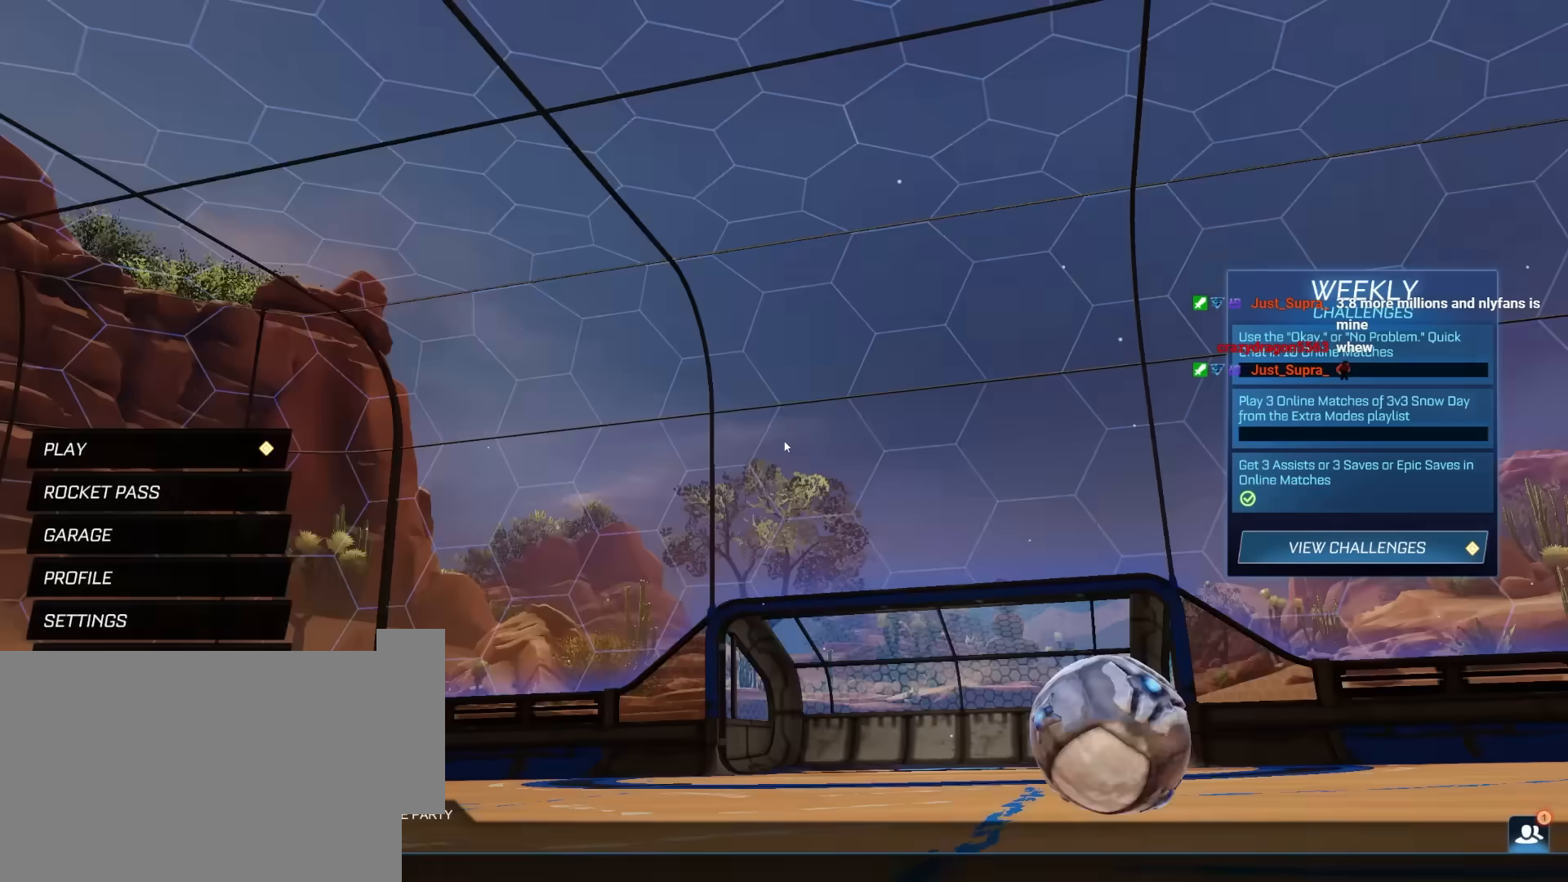
{"keys": [], "mouse": [], "mouse_move": "still", "events": []}
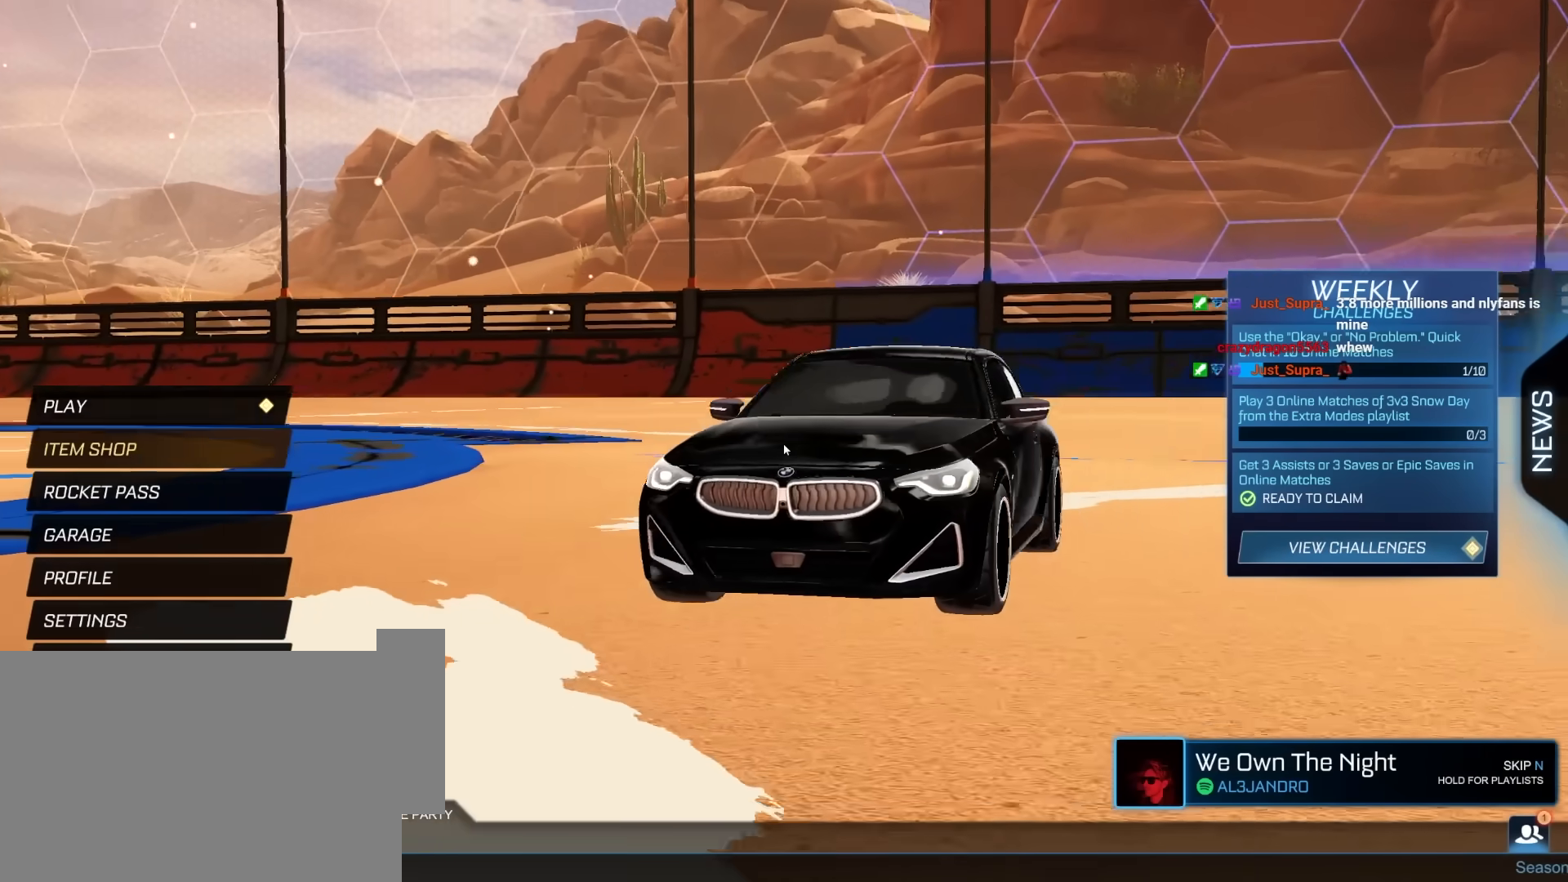
{"keys": [], "mouse": [], "mouse_move": "up", "events": []}
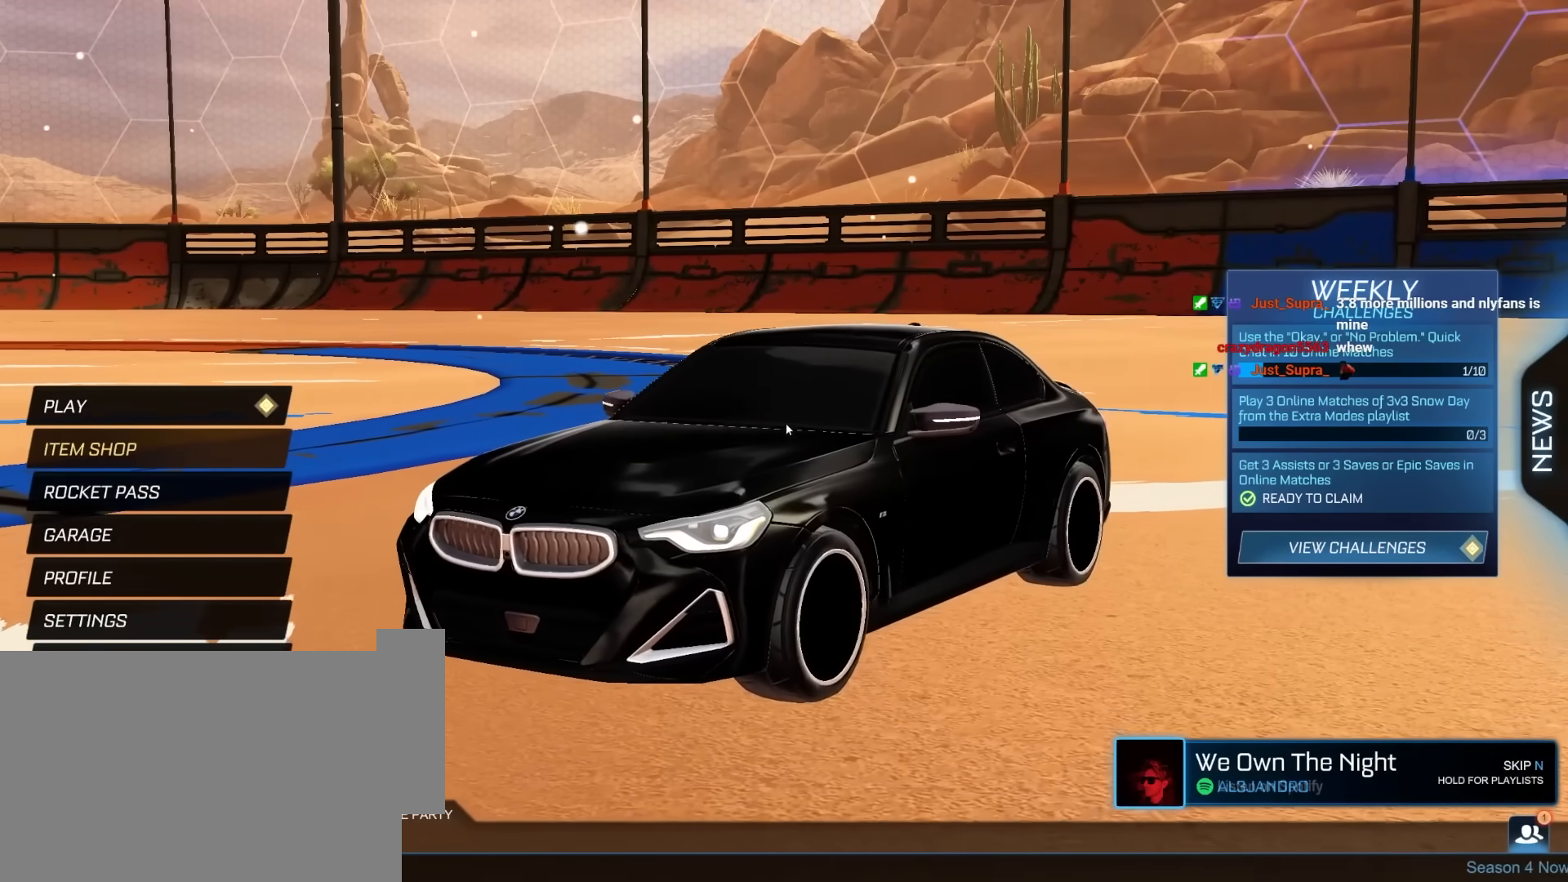
{"keys": [], "mouse": [], "mouse_move": "down-left", "events": []}
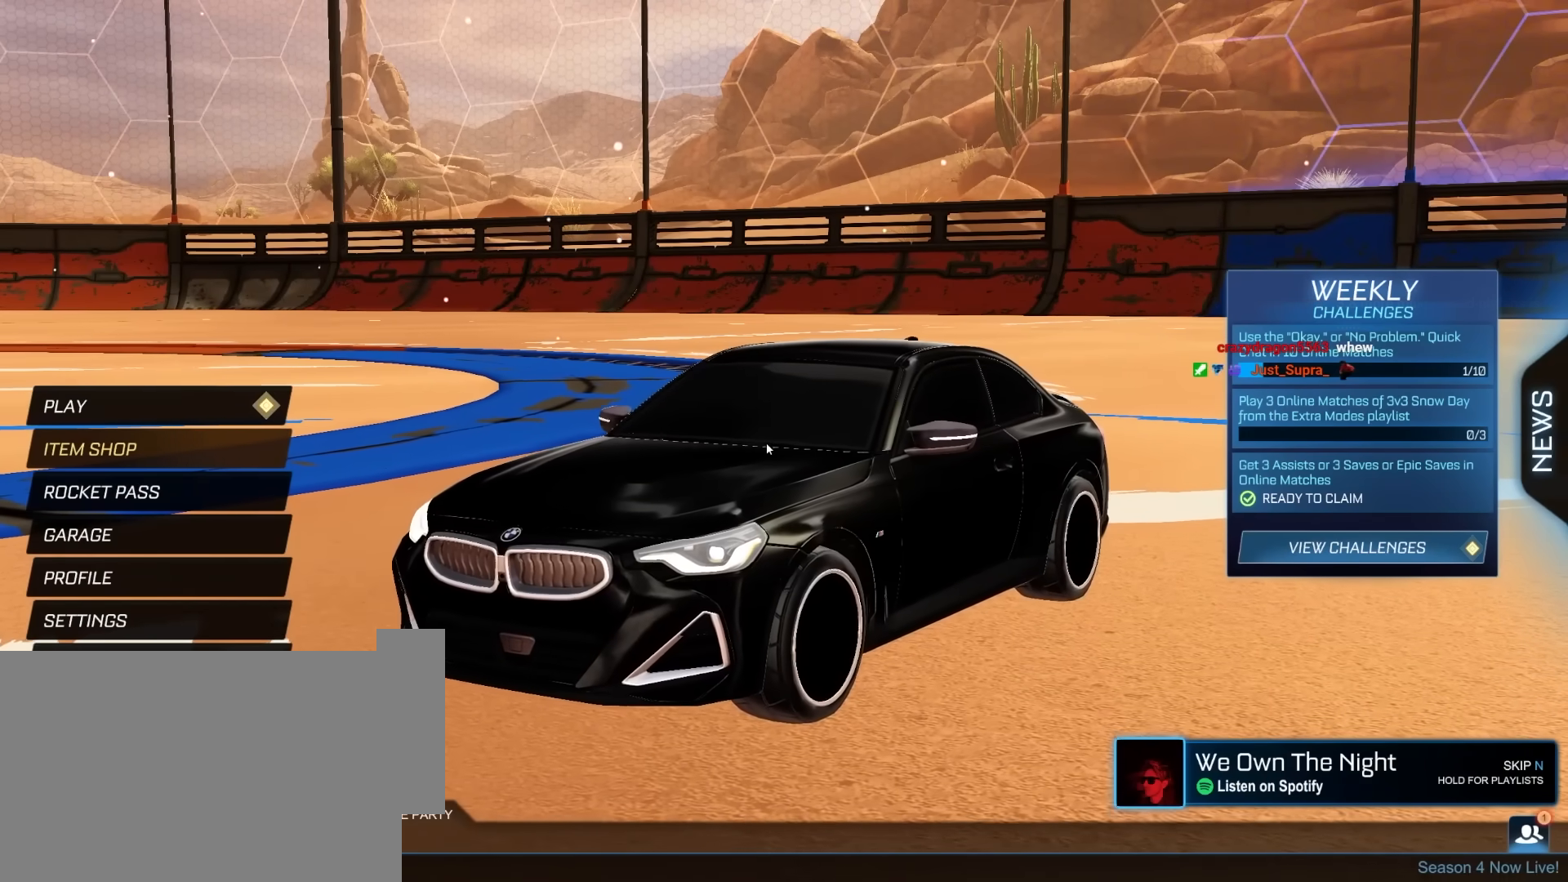
{"keys": [], "mouse": [], "mouse_move": "still", "events": []}
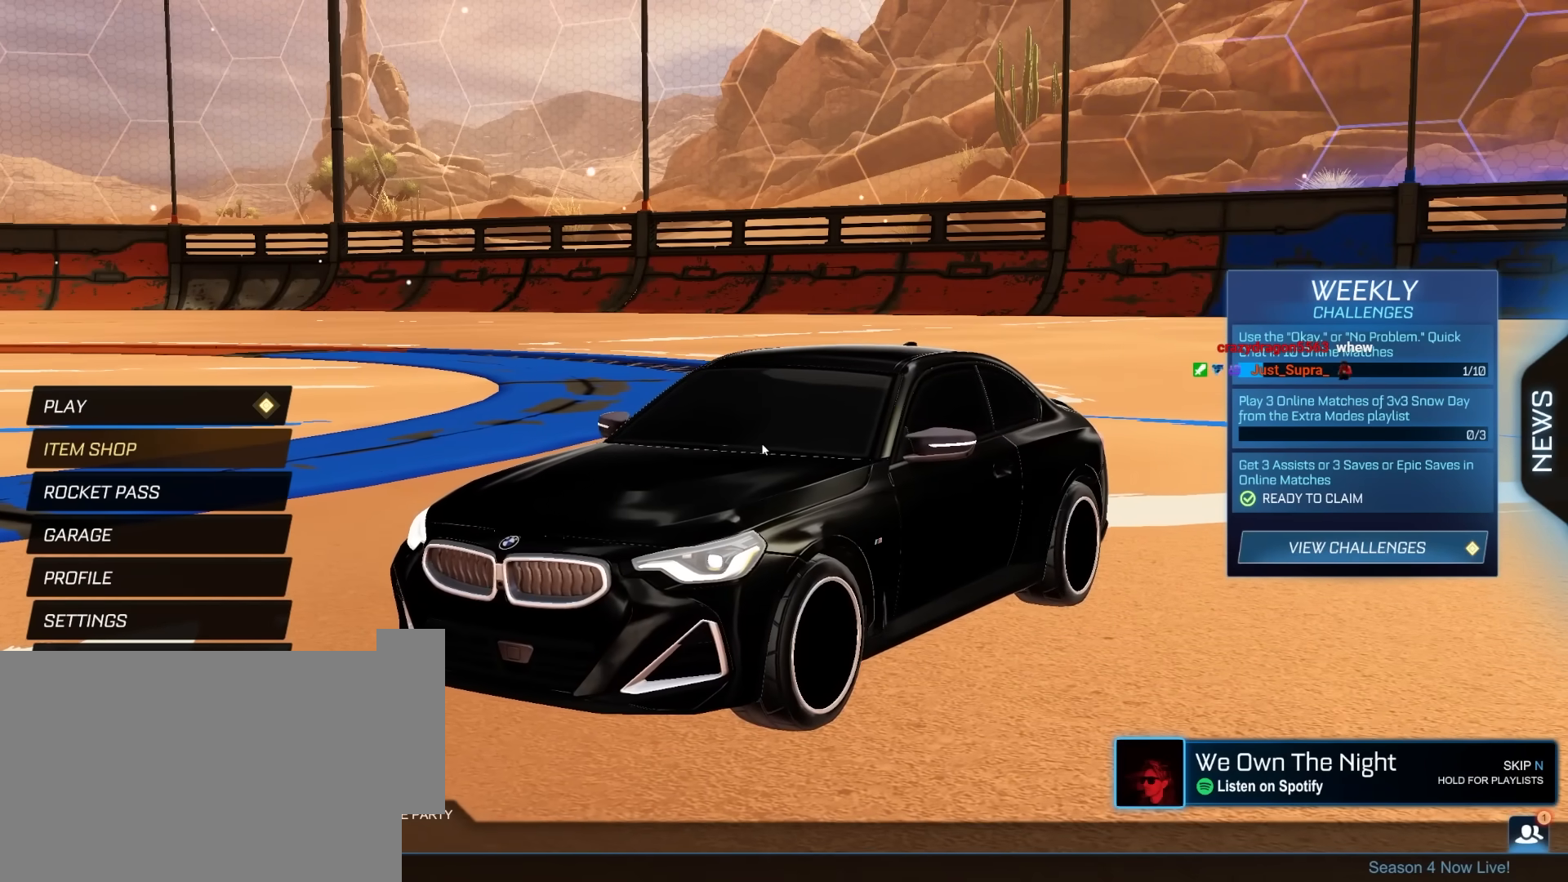
{"keys": [], "mouse": [], "mouse_move": "still", "events": []}
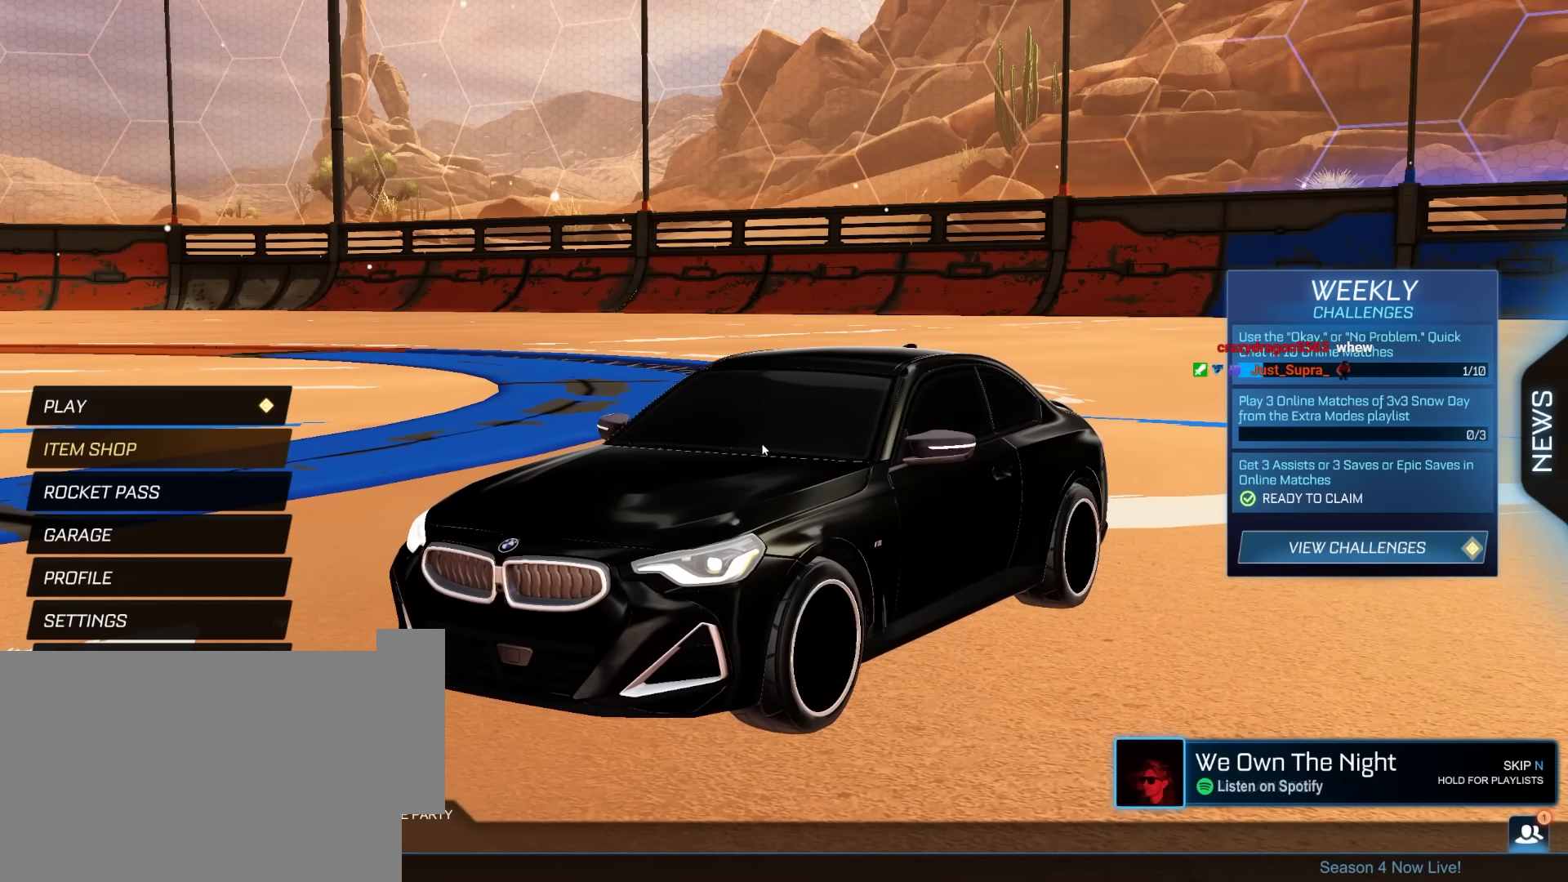
{"keys": [], "mouse": [], "mouse_move": "still", "events": []}
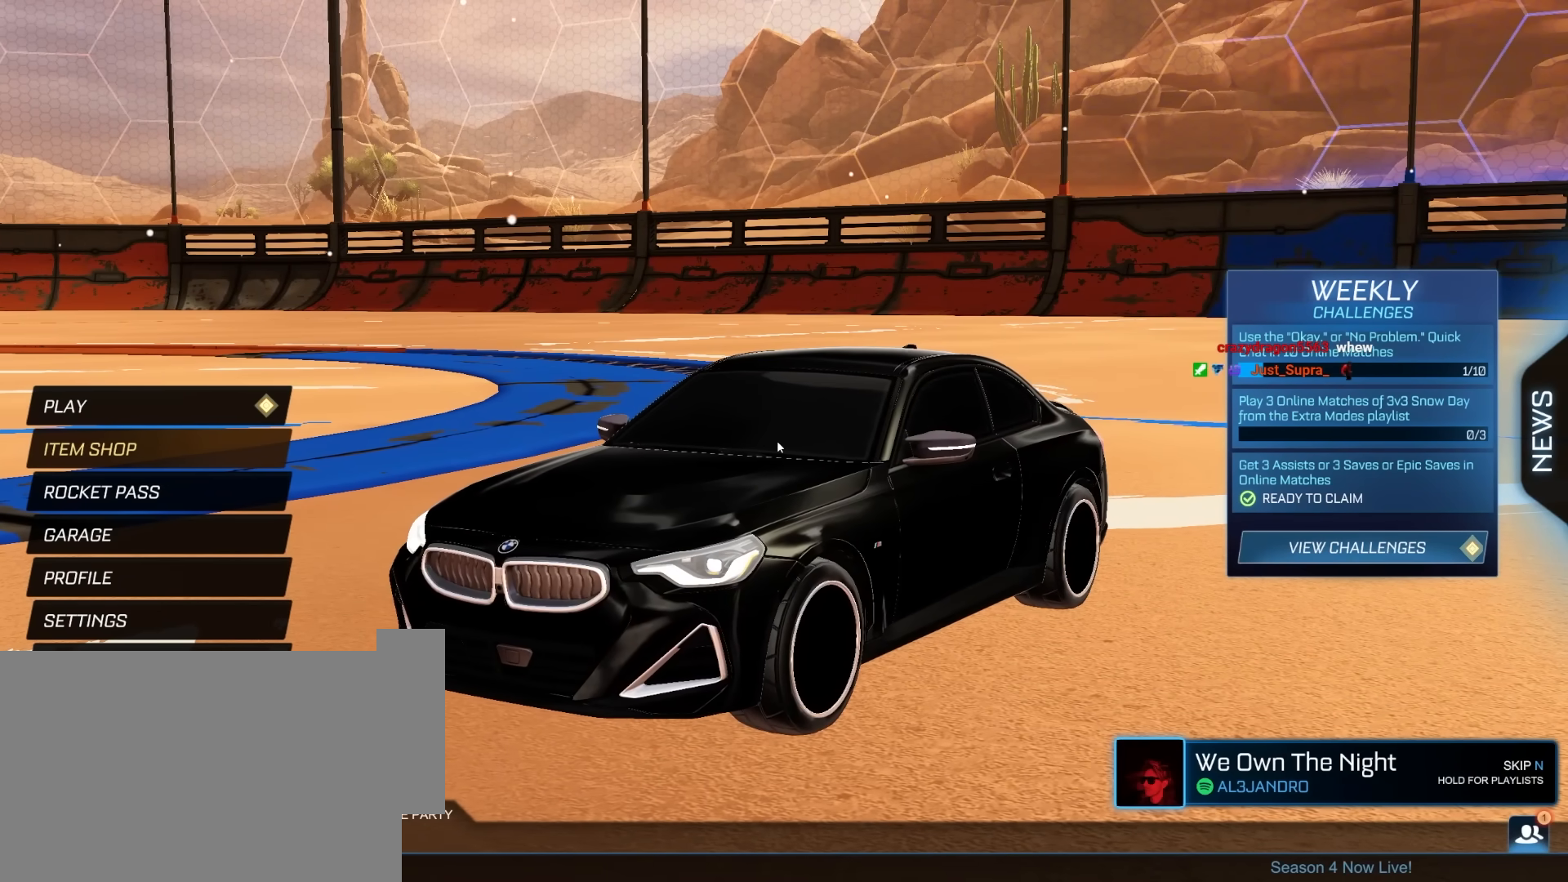
{"keys": [], "mouse": [], "mouse_move": "still", "events": []}
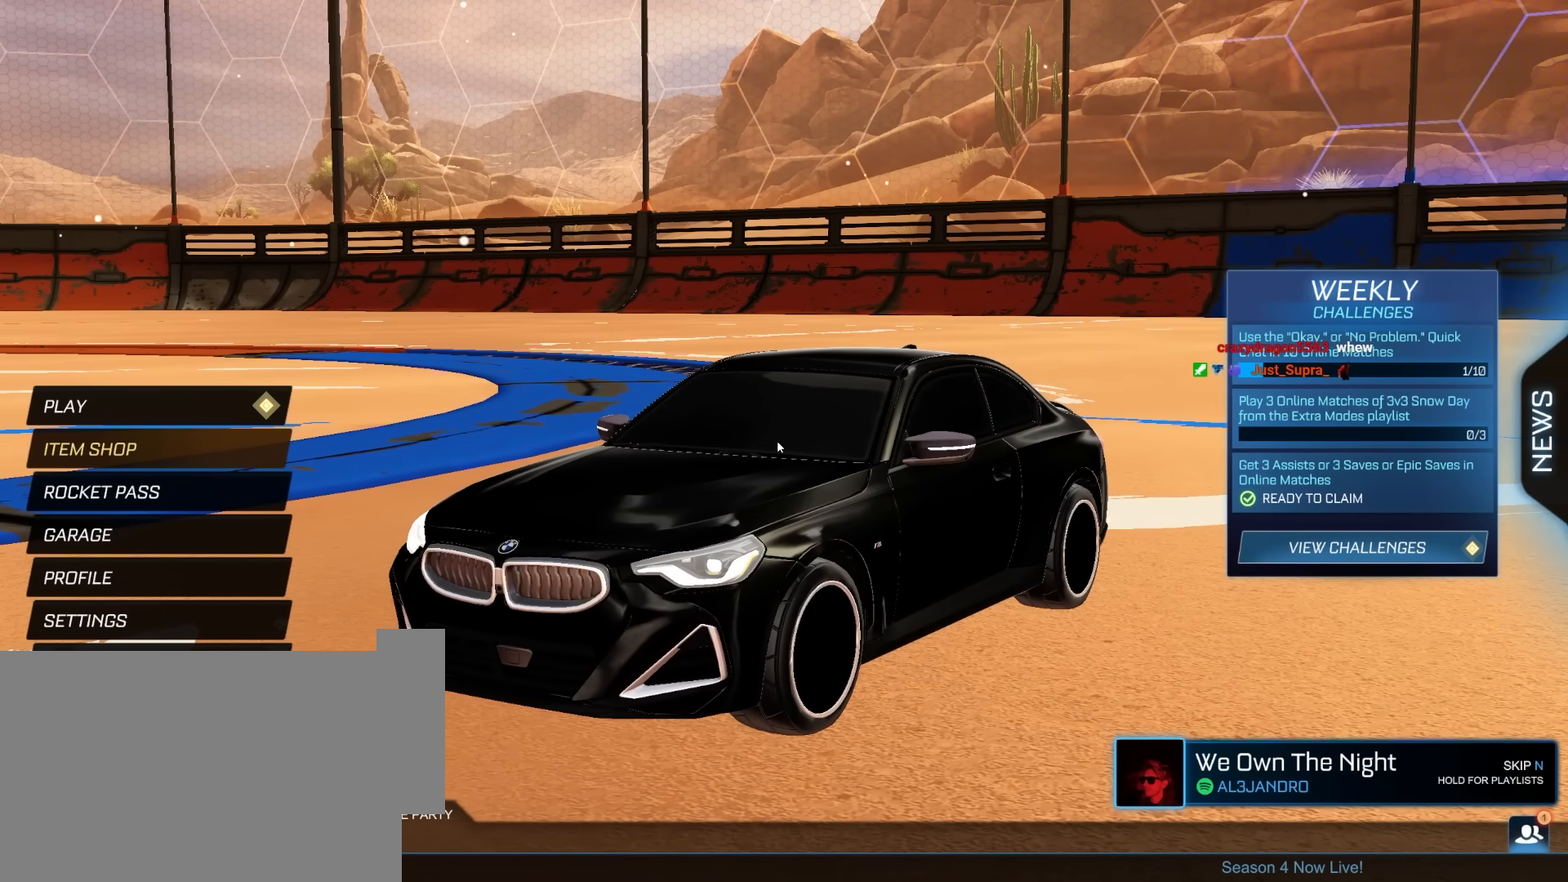
{"keys": [], "mouse": [], "mouse_move": "still", "events": []}
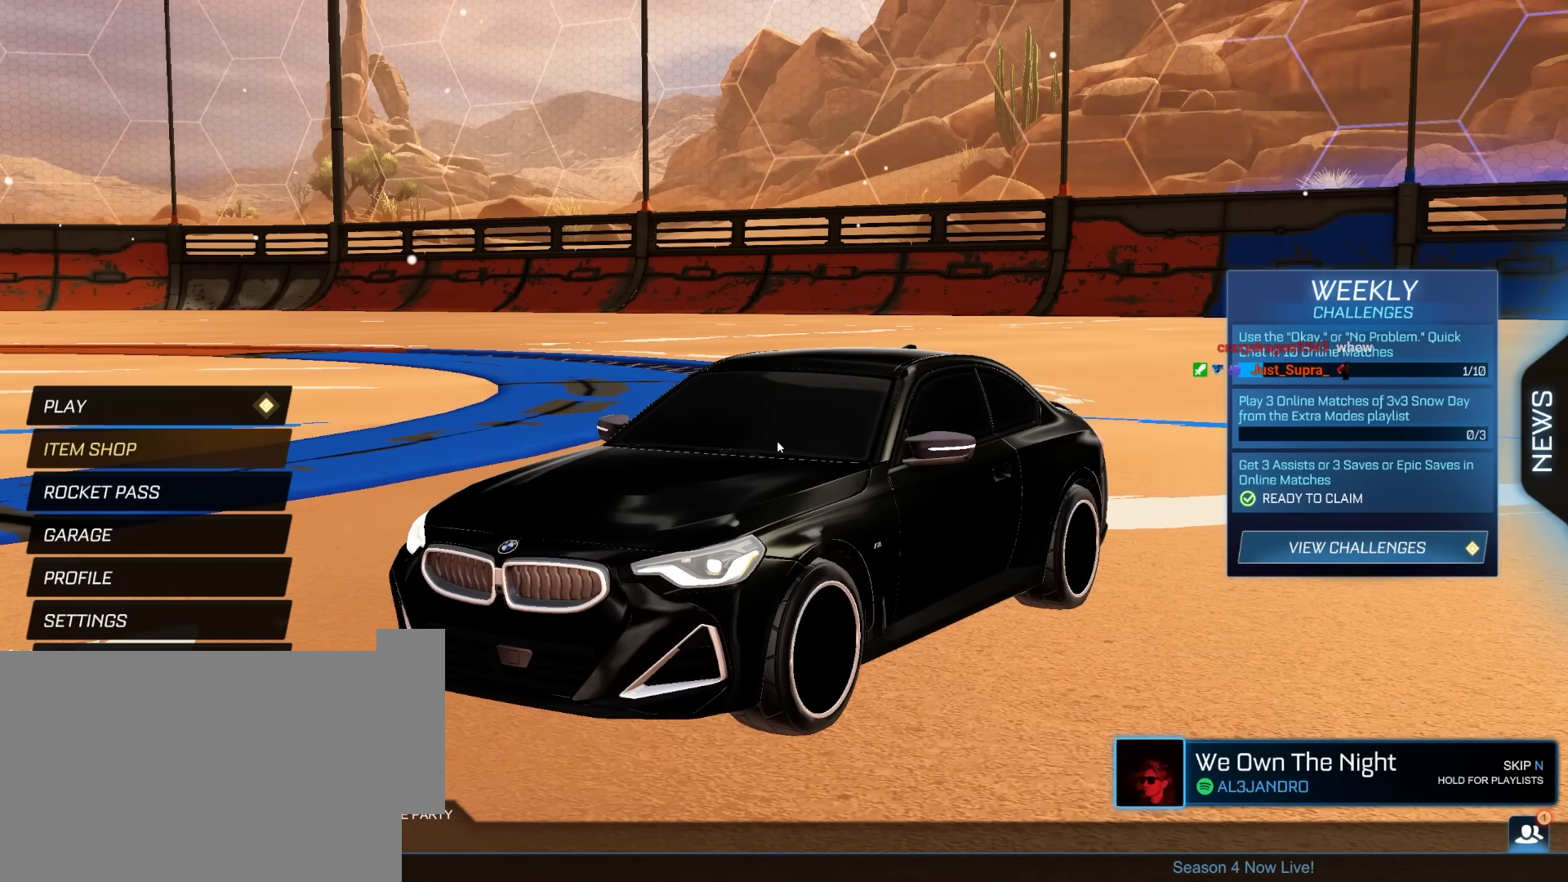
{"keys": [], "mouse": [], "mouse_move": "right", "events": []}
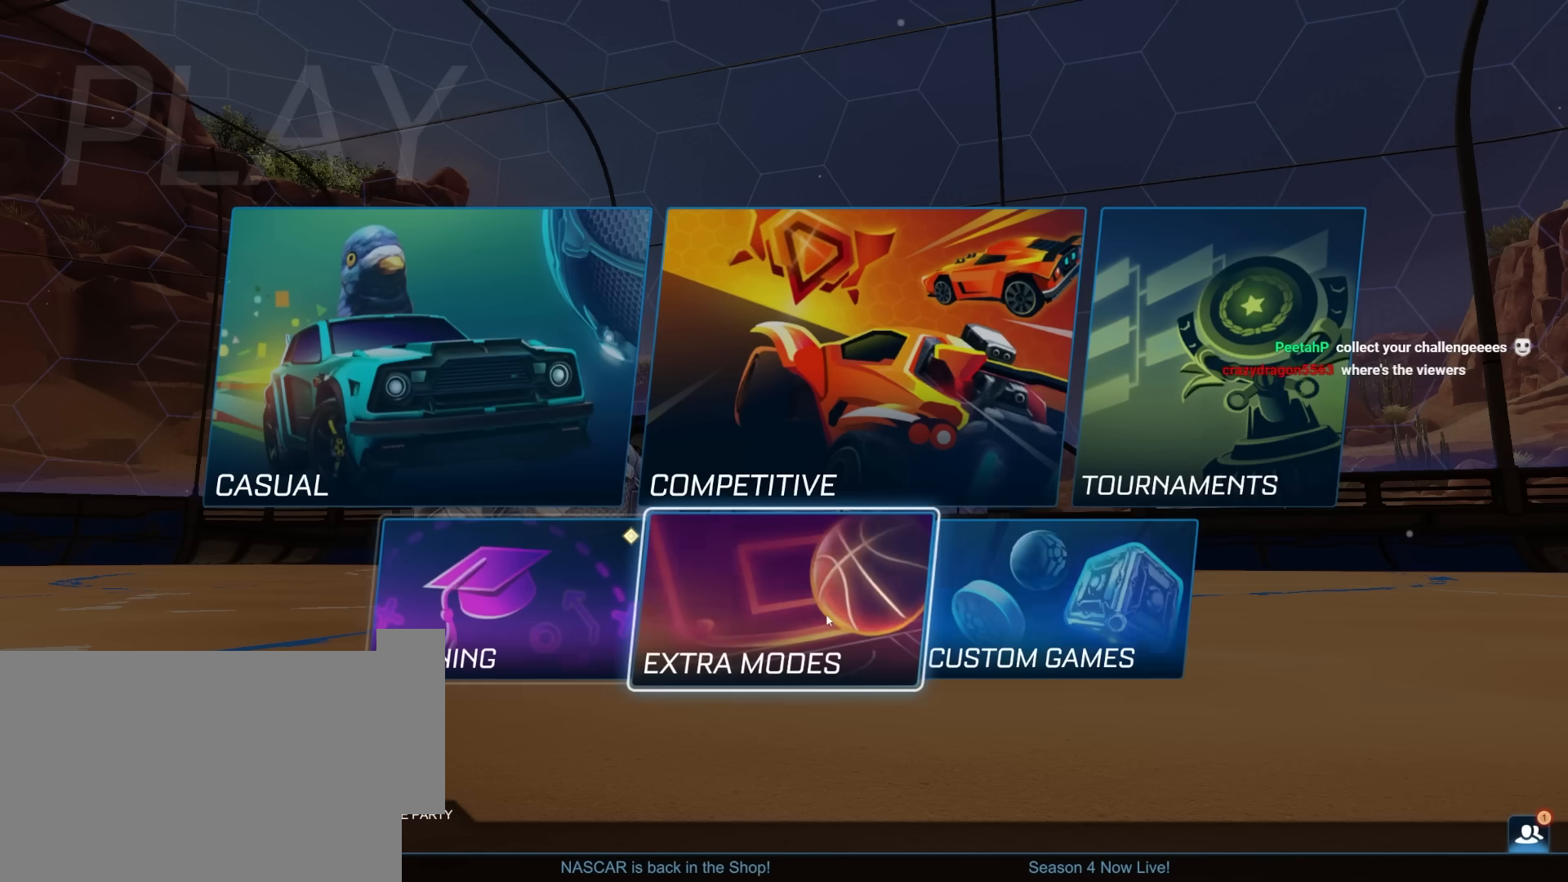
{"keys": [], "mouse": [], "mouse_move": "up-right", "events": [[200, "mouse_left", "down"], [283, "mouse_left", "up"]]}
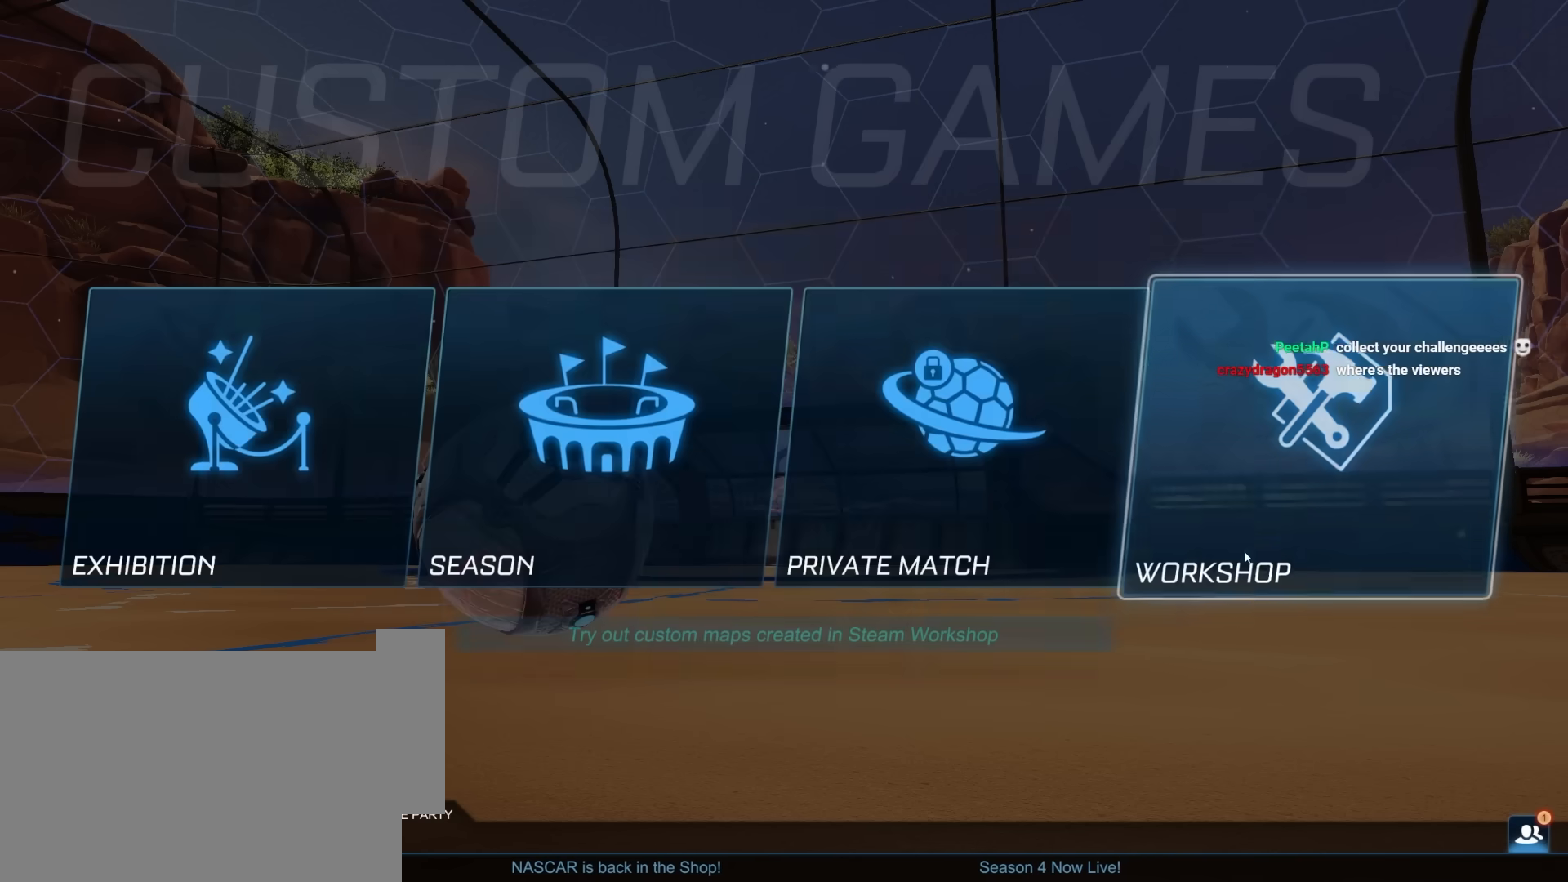
{"keys": [], "mouse": [], "mouse_move": "left", "events": []}
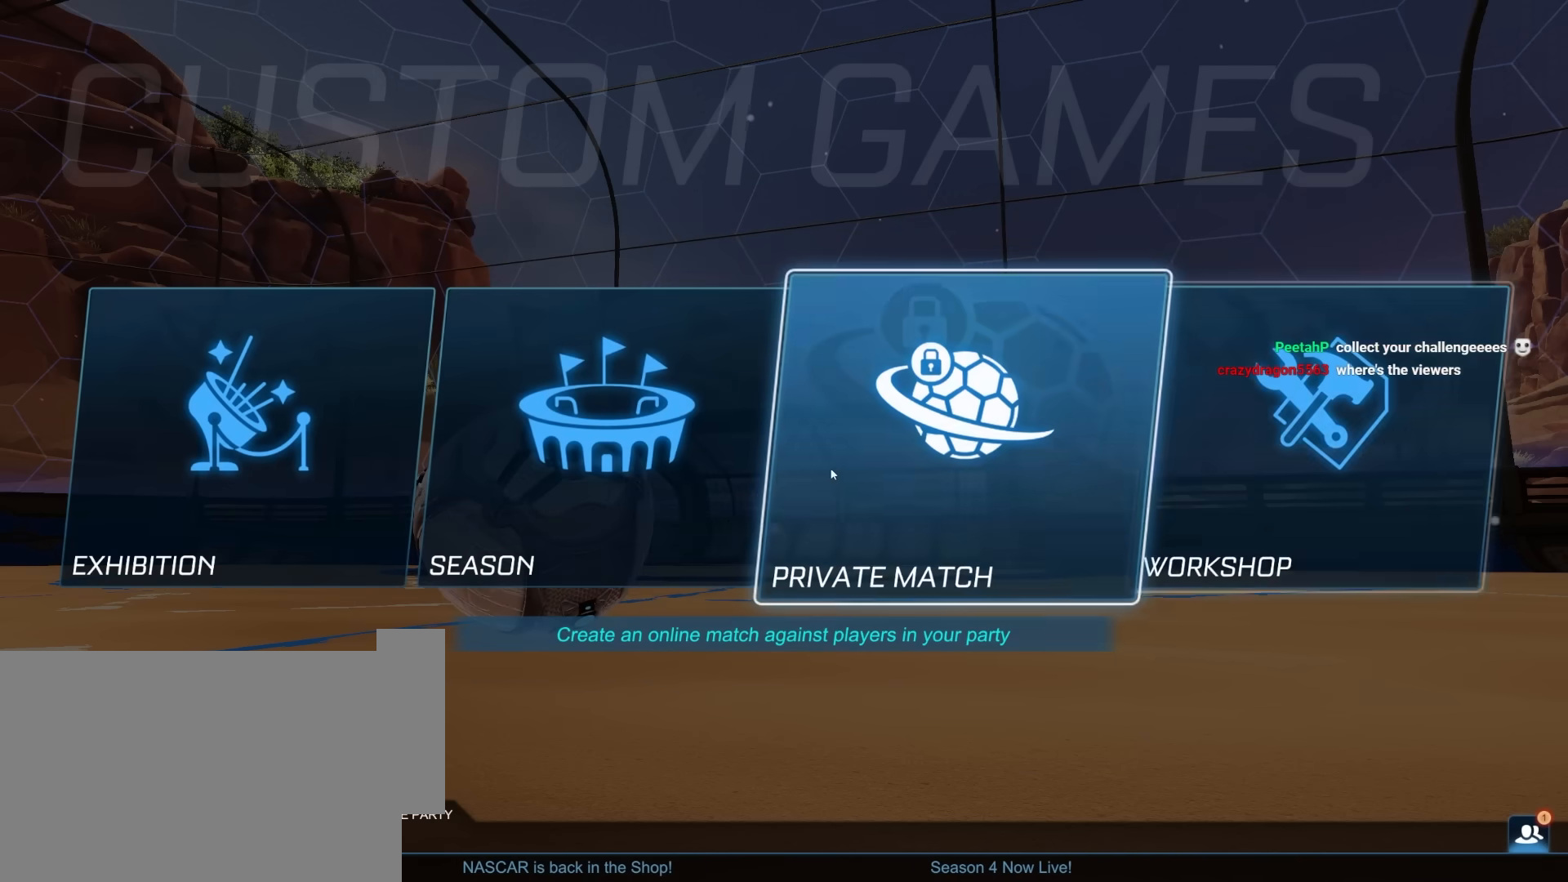
{"keys": [], "mouse": [], "mouse_move": "right", "events": []}
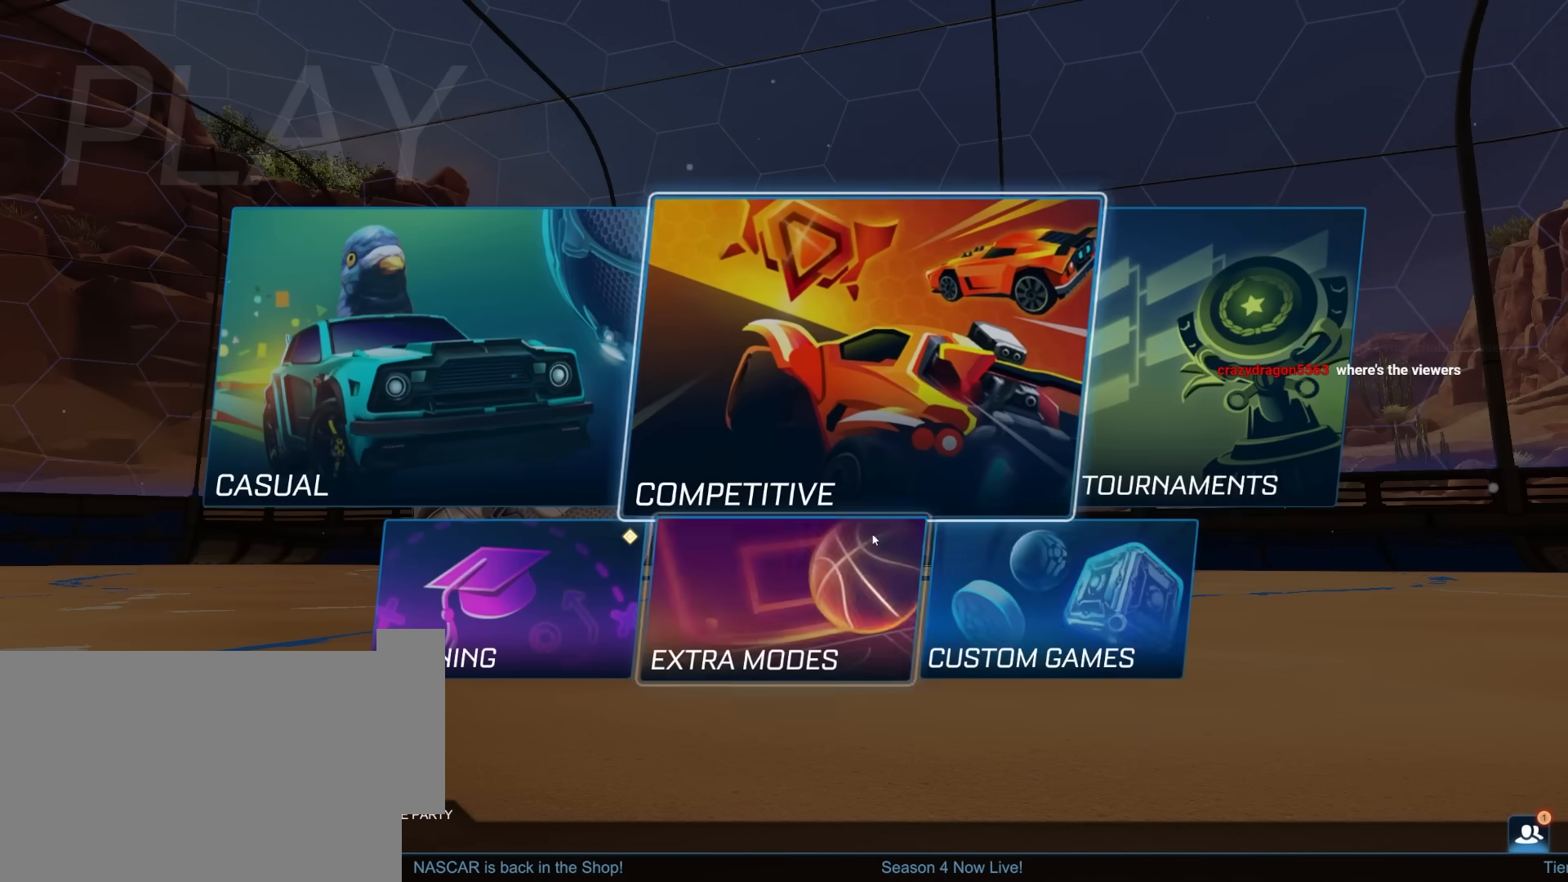
{"keys": [], "mouse": [], "mouse_move": "still", "events": [[383, "mouse_left", "down"], [433, "mouse_left", "up"]]}
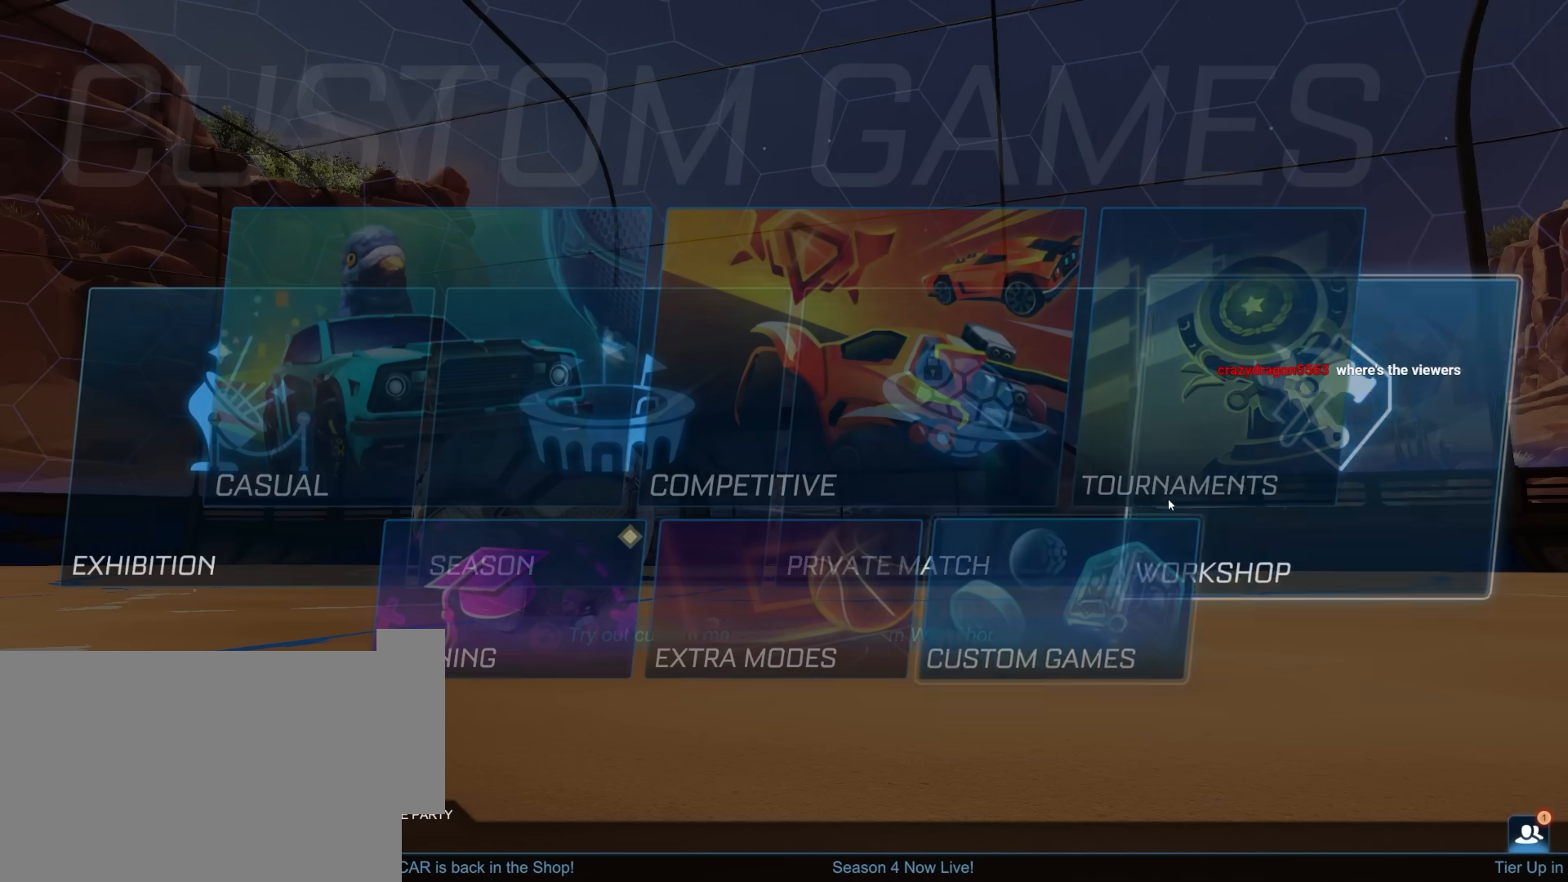
{"keys": [], "mouse": [], "mouse_move": "still", "events": [[117, "mouse_left", "down"], [217, "mouse_left", "up"]]}
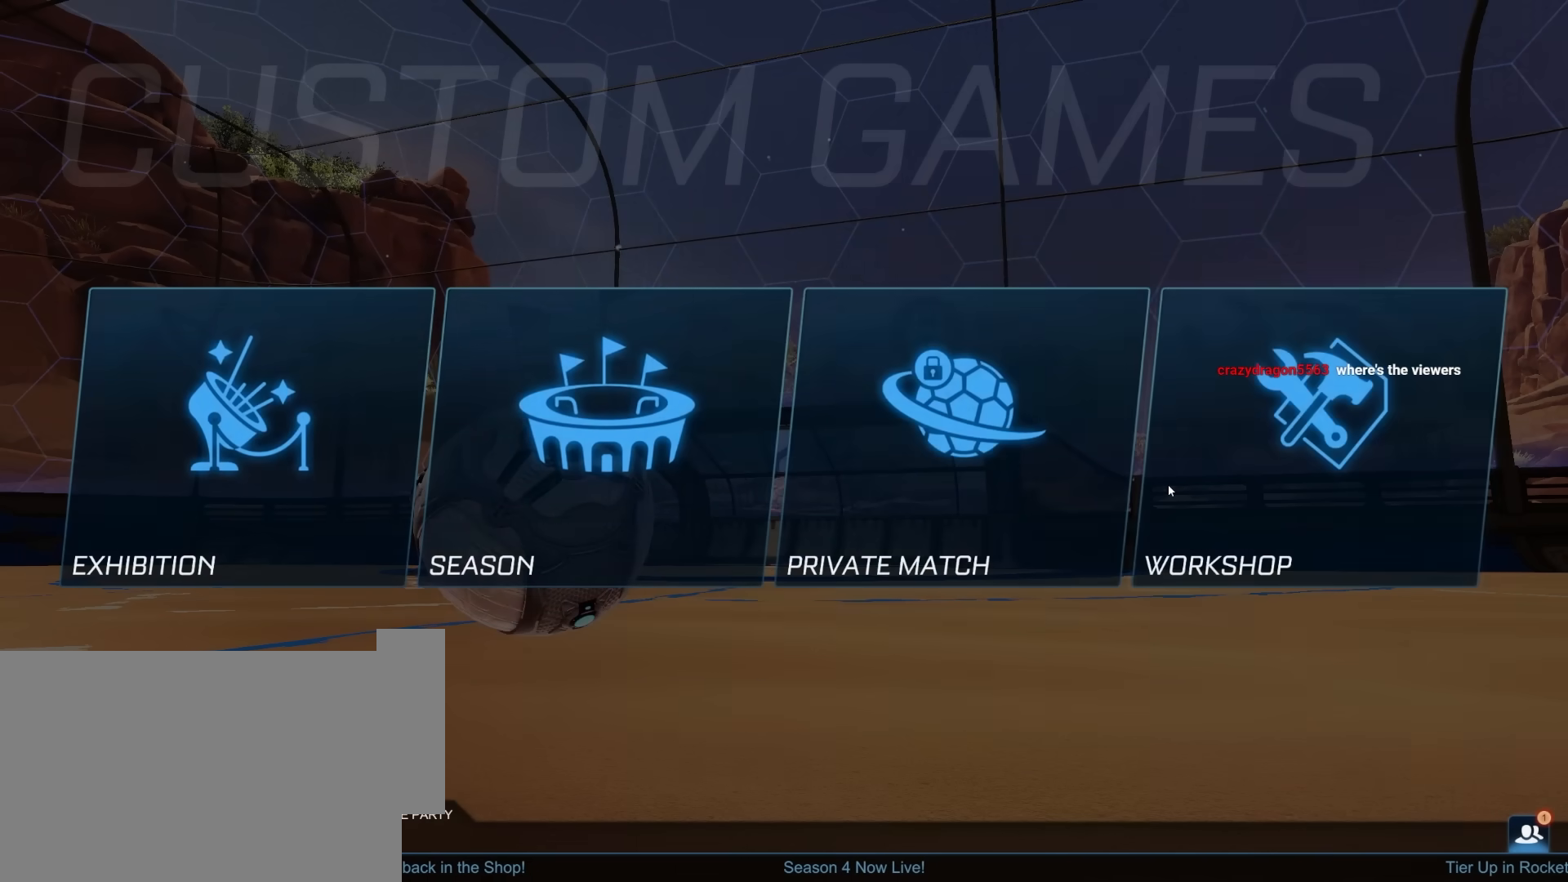
{"keys": [], "mouse": [], "mouse_move": "still", "events": [[367, "mouse_left", "down"], [417, "mouse_left", "up"]]}
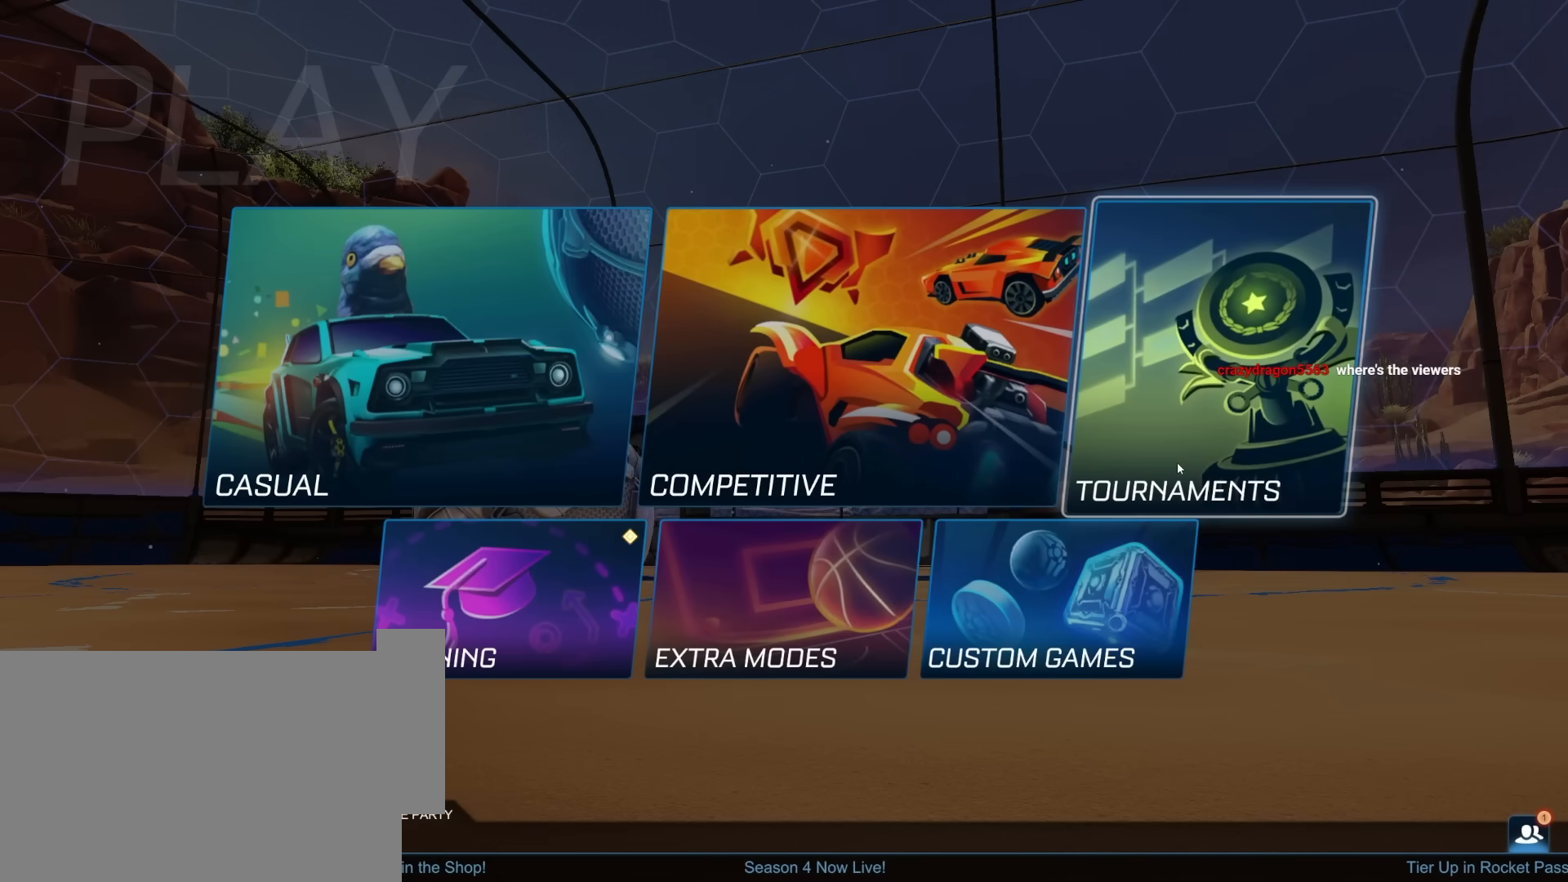
{"keys": [], "mouse": ["left"], "mouse_move": "left", "events": [[500, "mouse_left", "down"]]}
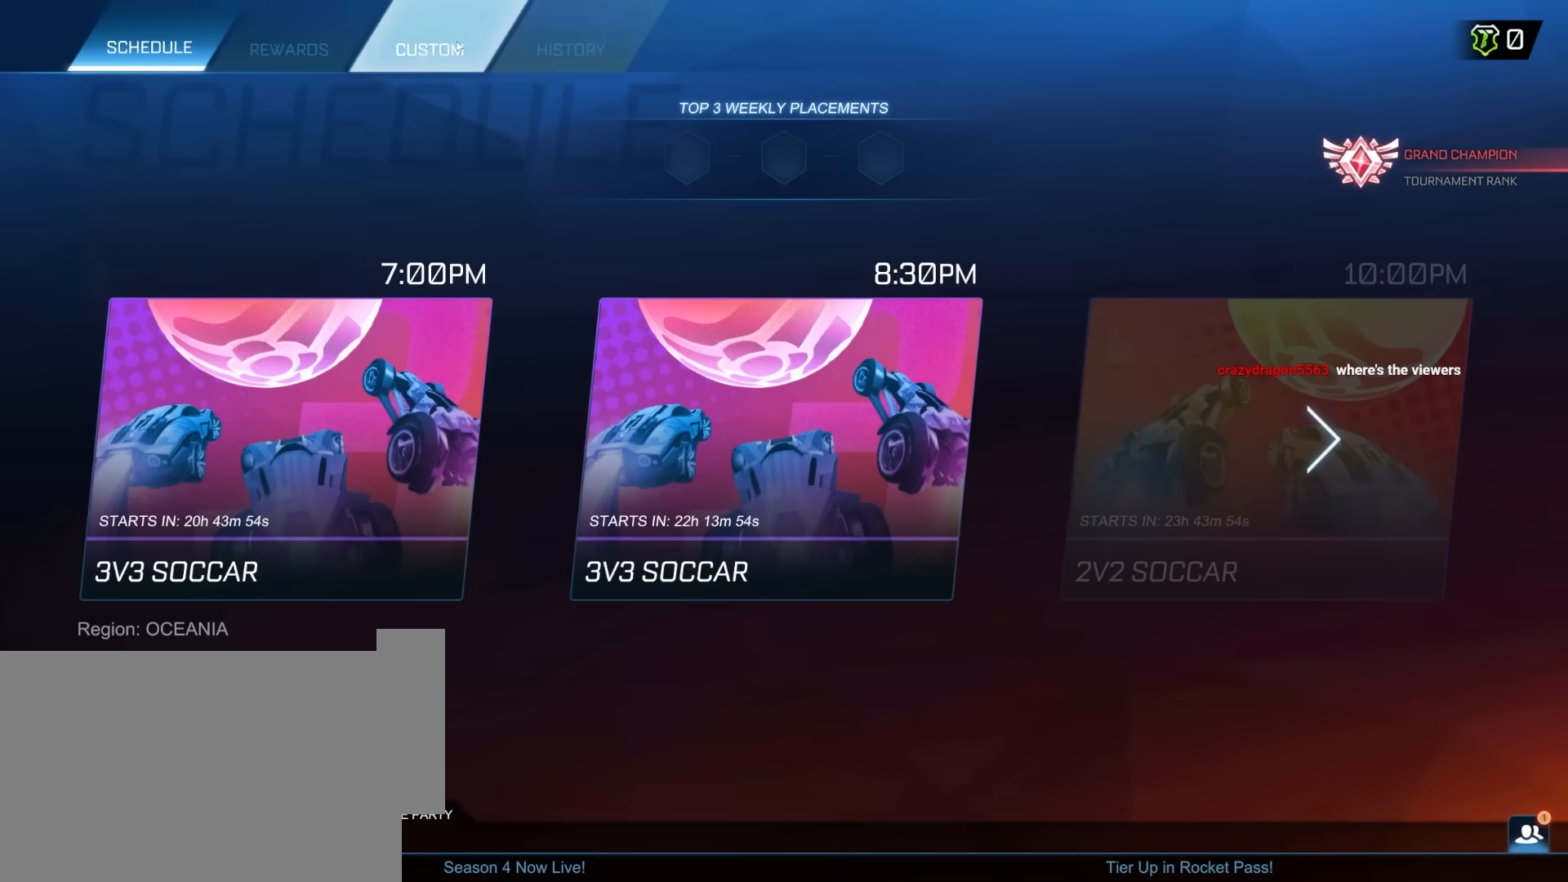
{"keys": [], "mouse": [], "mouse_move": "down", "events": [[33, "mouse_left", "up"]]}
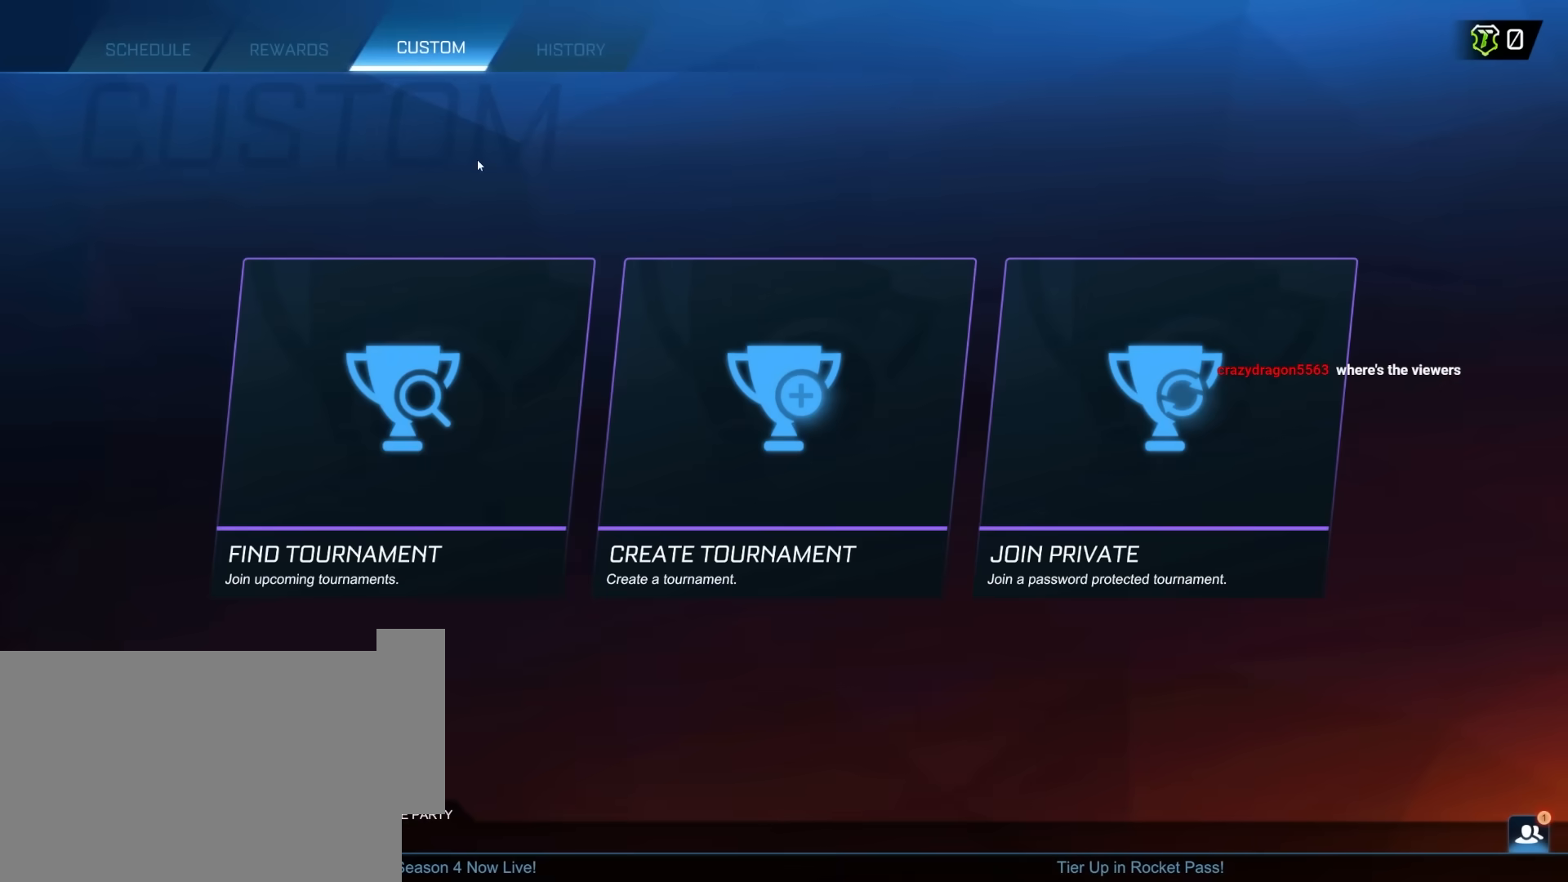
{"keys": [], "mouse": [], "mouse_move": "still", "events": []}
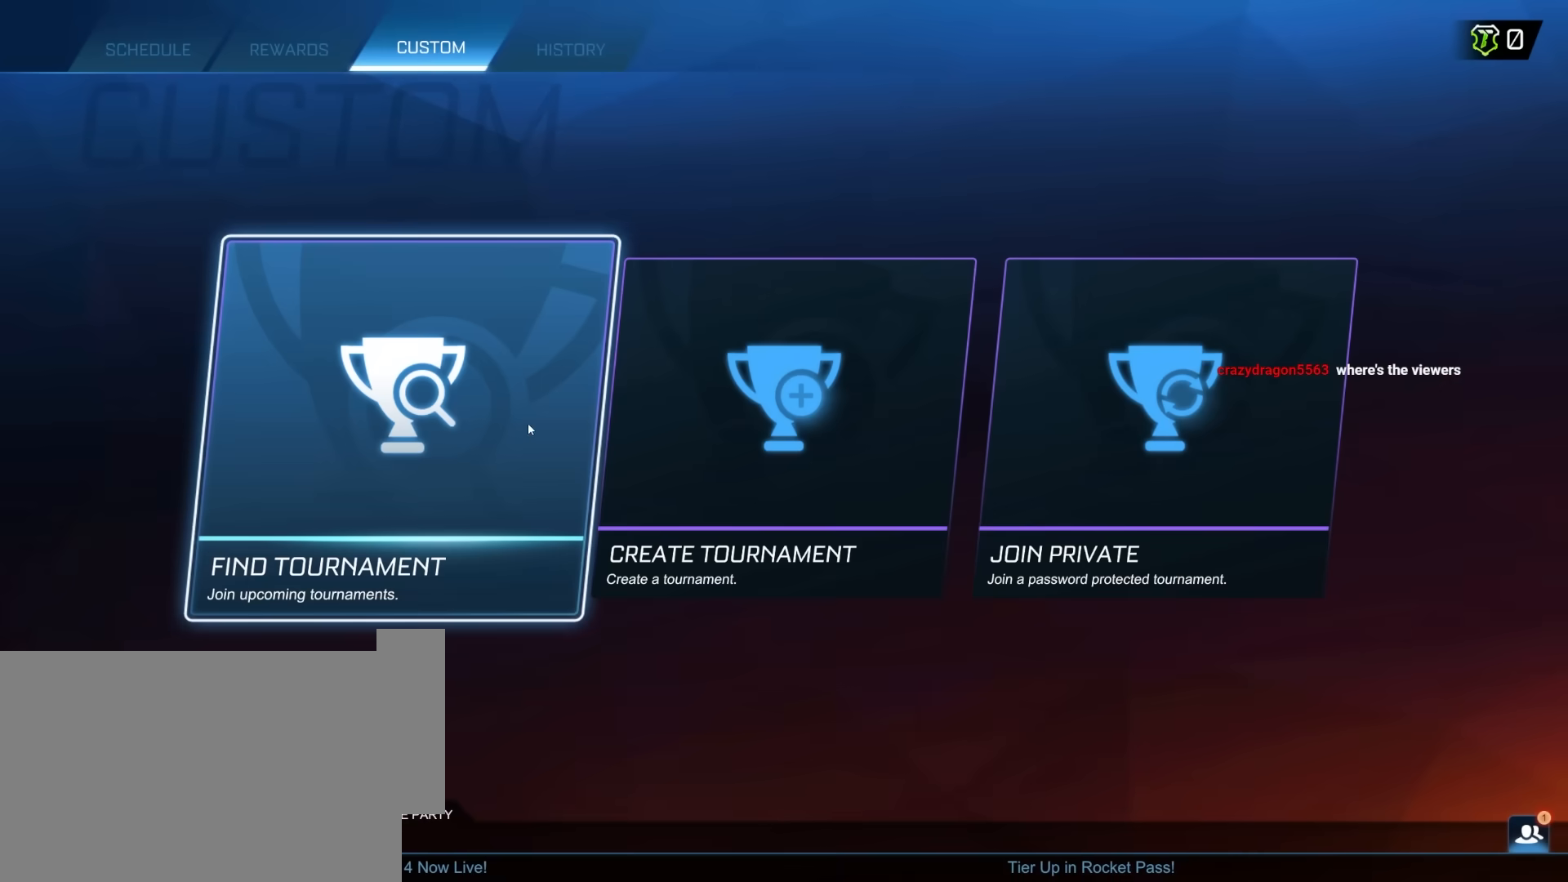
{"keys": [], "mouse": [], "mouse_move": "still", "events": [[267, "mouse_left", "down"], [300, "mouse_left", "up"]]}
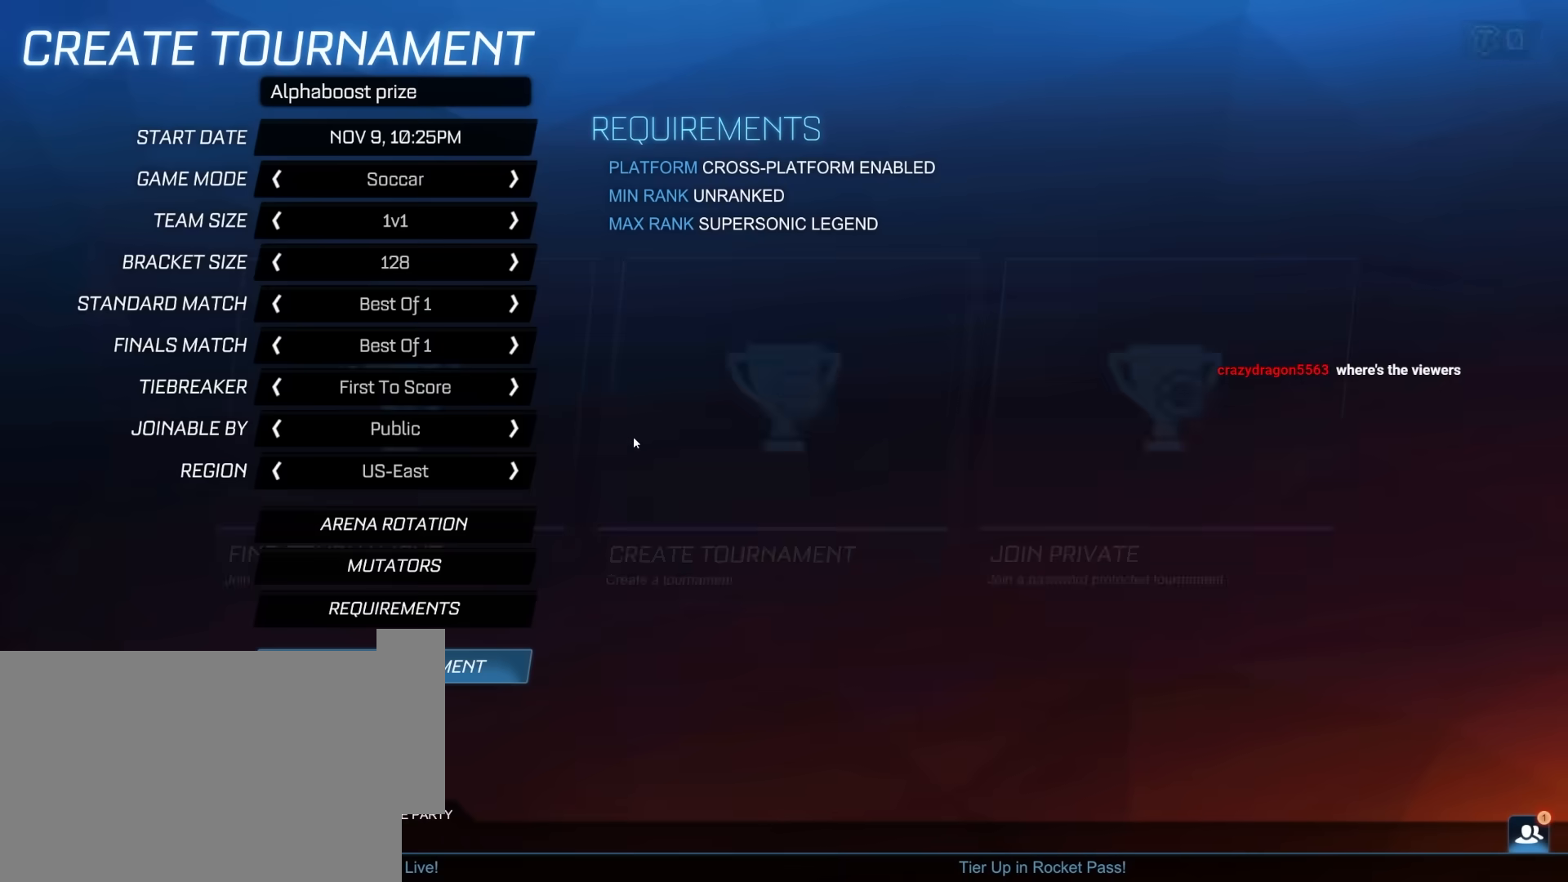
{"keys": [], "mouse": [], "mouse_move": "still", "events": []}
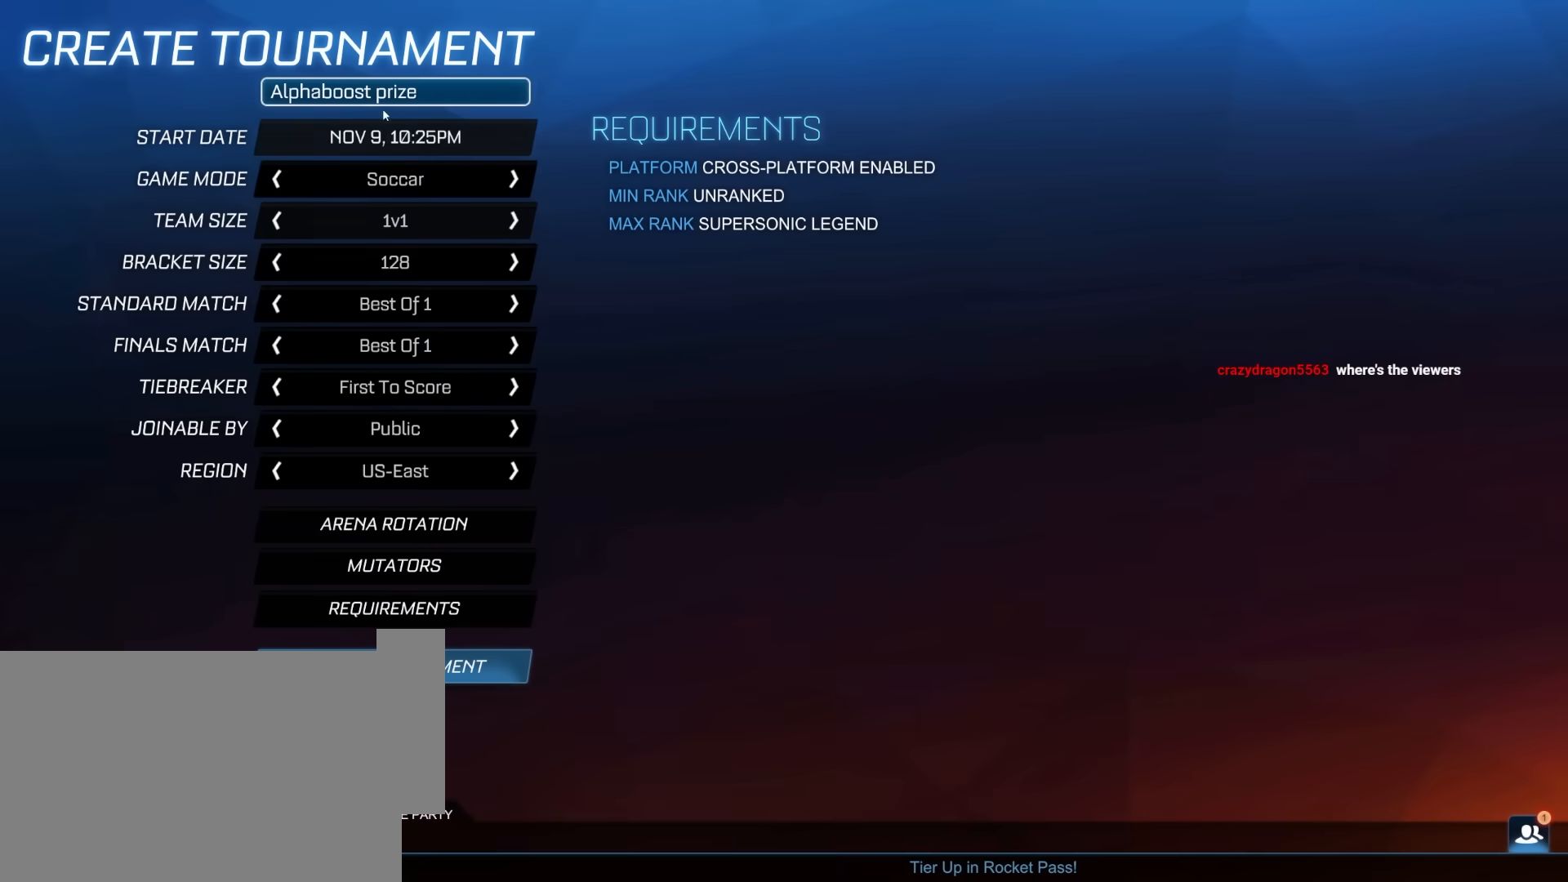
{"keys": [], "mouse": ["left"], "mouse_move": "left", "events": [[433, "mouse_left", "down"]]}
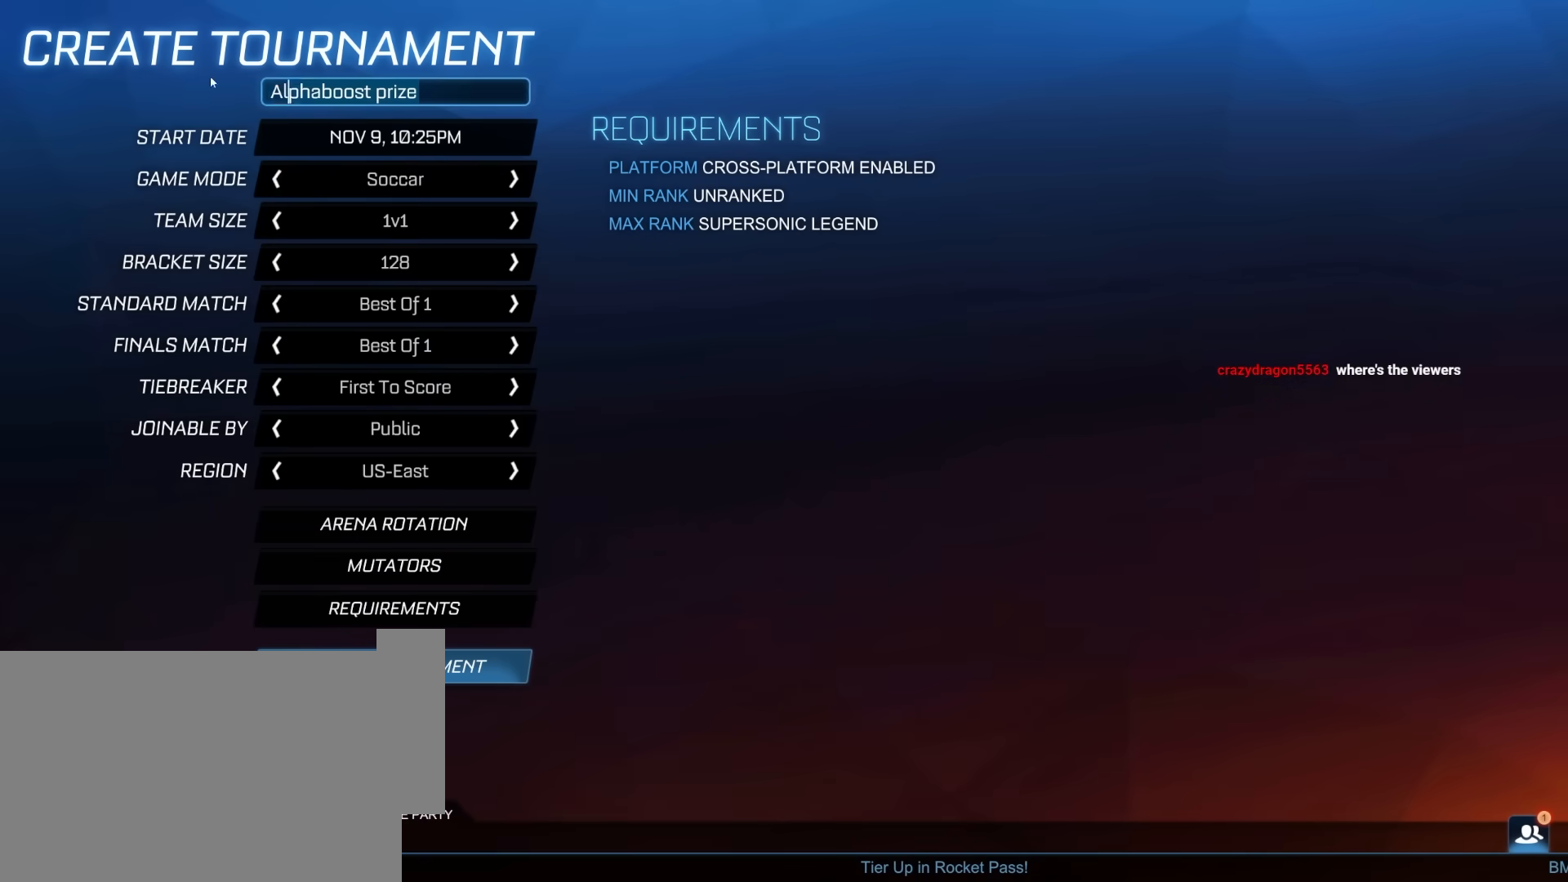
{"keys": [], "mouse": [], "mouse_move": "still", "events": [[67, "mouse_left", "up"]]}